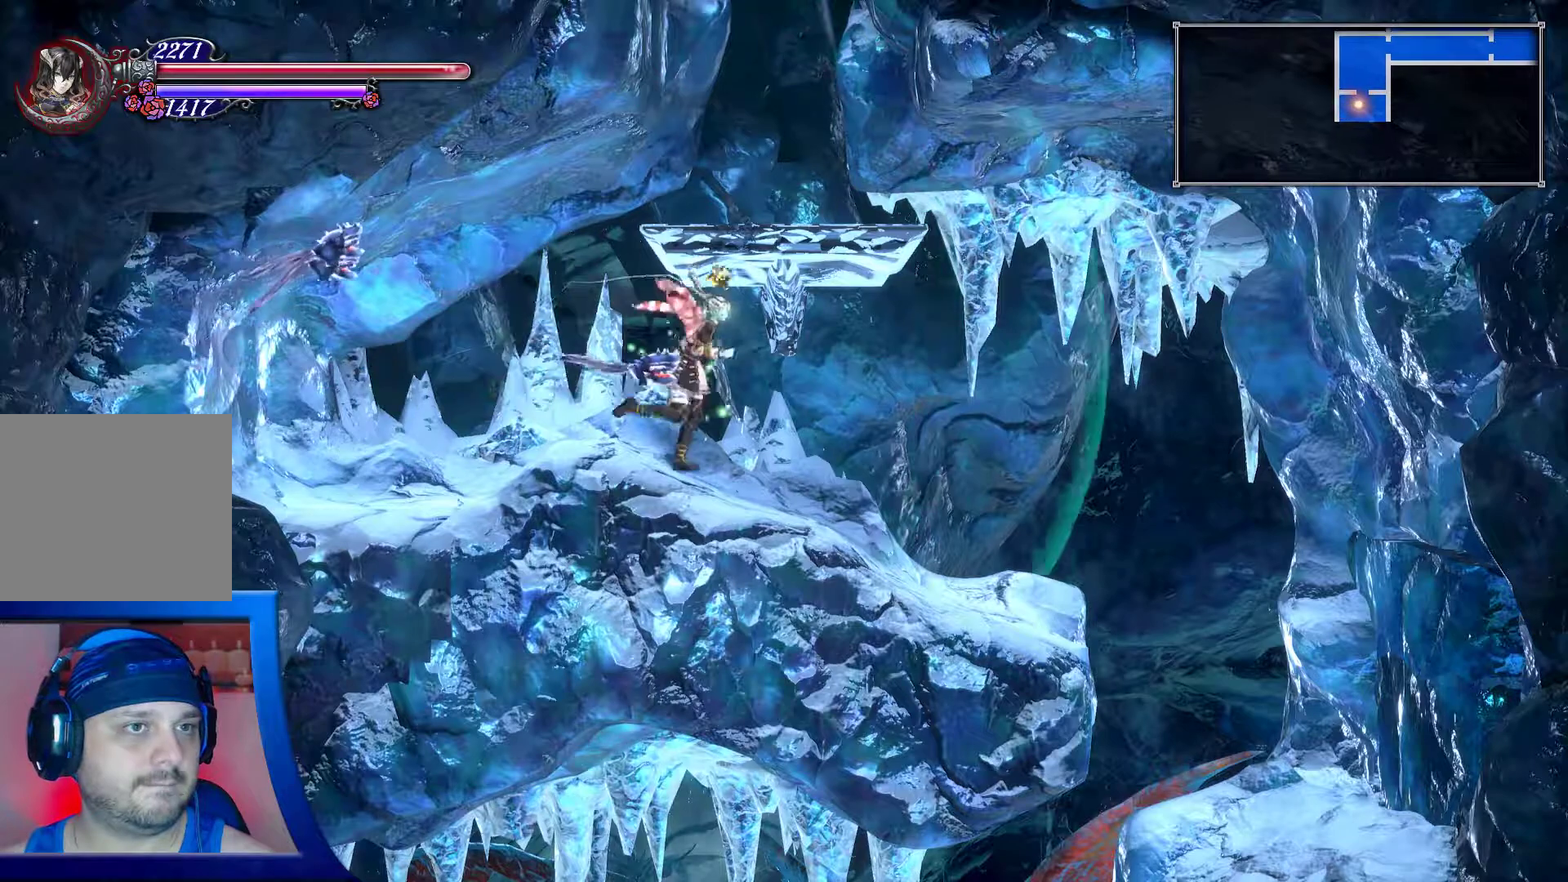
Gameplay with a controller (Xbox layout); each line is a JSON object with the inputs held at the frame after it (dt_ms = milliseconds from this image to that frame). "events" lists button and stick changes between this image and that frame as [ms after this image, input, new state], when the widget could be followed in between. Not read: L3 R3.
{"dt_ms": 1000, "buttons": ["Y", "L1", "DPAD_RIGHT"], "left_stick": "center", "right_stick": "center"}
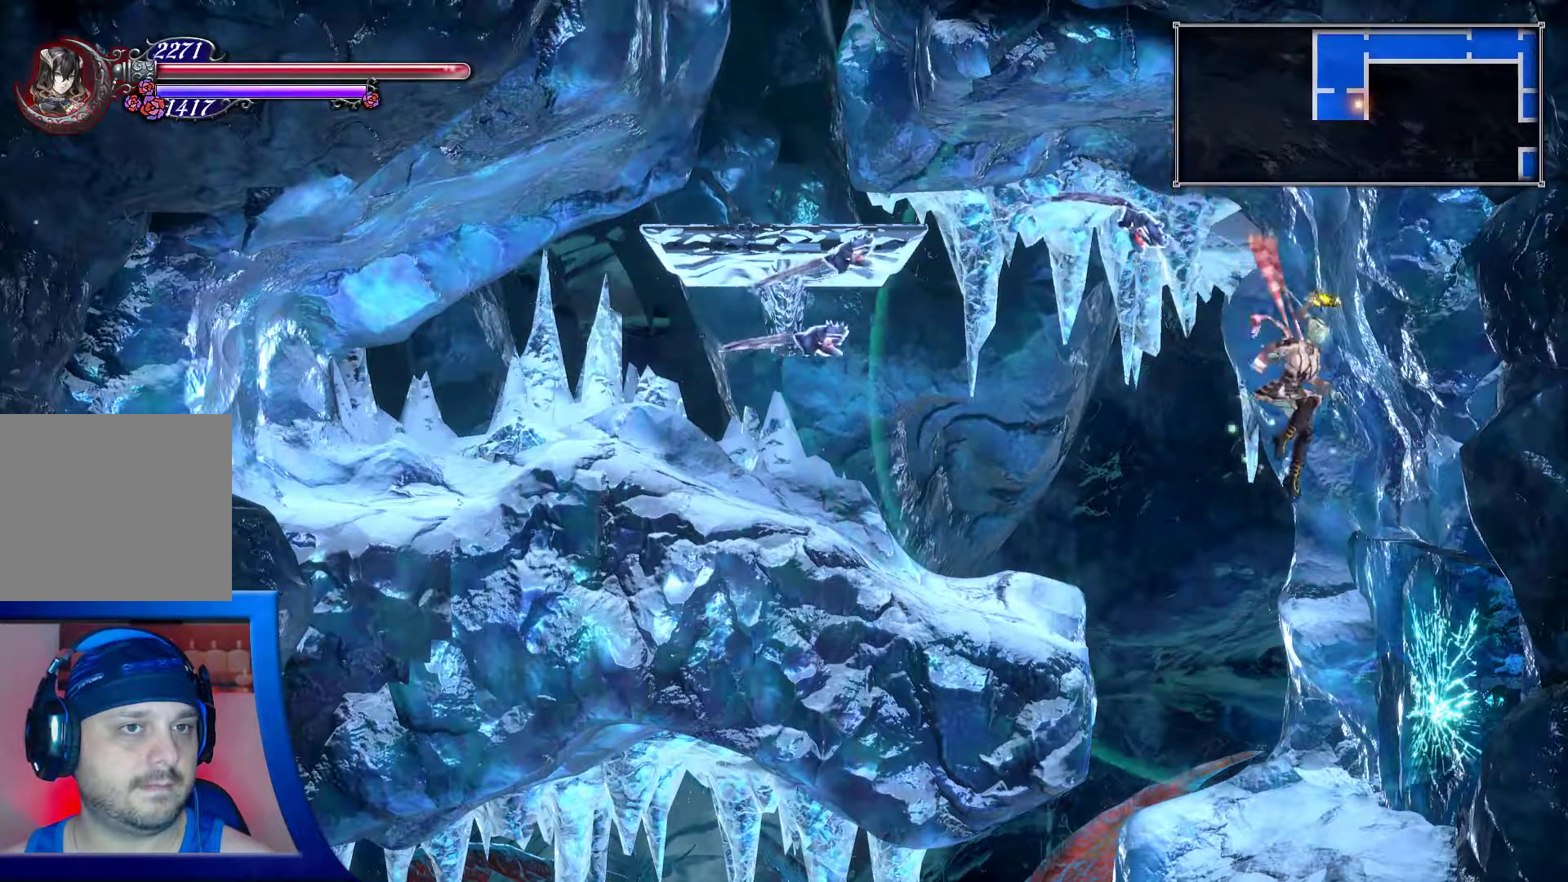
{"dt_ms": 500, "buttons": [], "left_stick": "center", "right_stick": "center", "events": [[117, "Y", "up"], [167, "L1", "up"], [250, "DPAD_RIGHT", "up"]]}
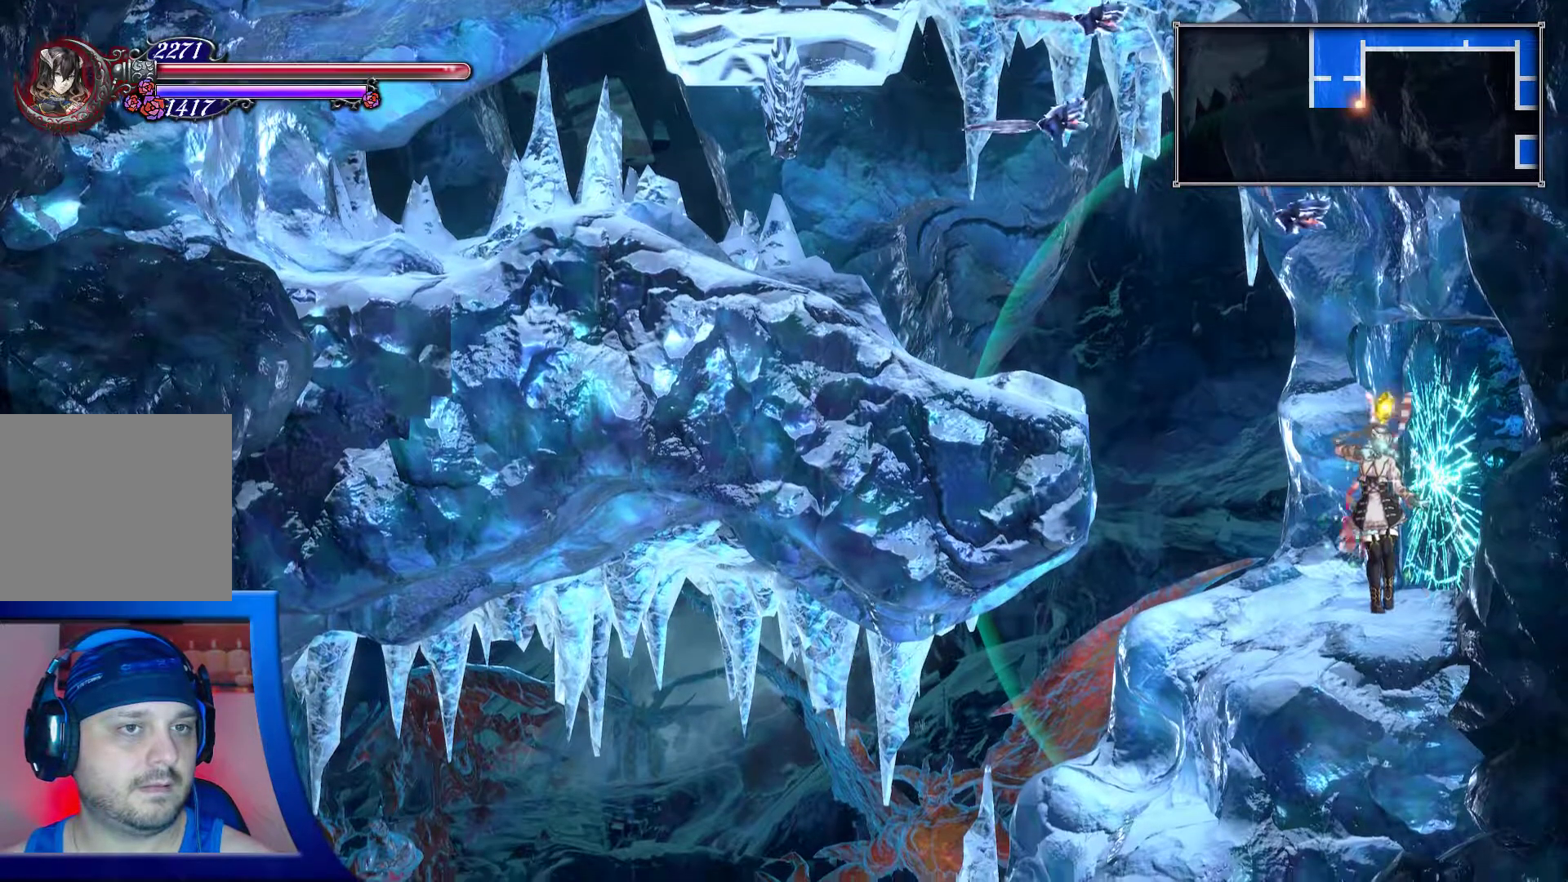
{"dt_ms": 500, "buttons": [], "left_stick": "center", "right_stick": "center", "events": [[33, "X", "down"], [150, "X", "up"], [217, "X", "down"], [317, "X", "up"], [383, "X", "down"], [500, "X", "up"]]}
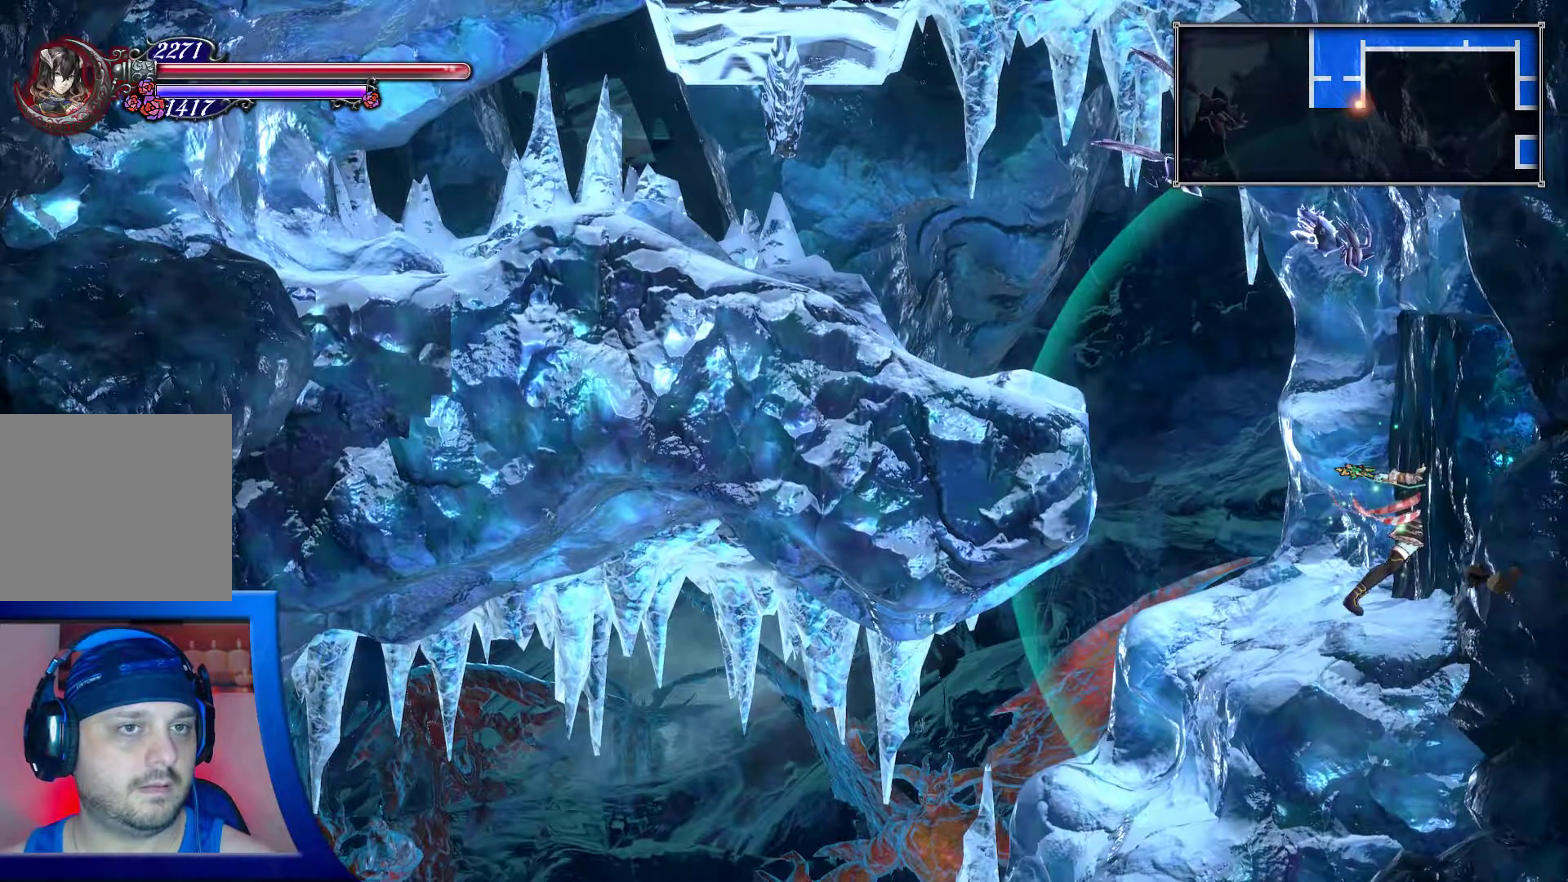
{"dt_ms": 500, "buttons": [], "left_stick": "center", "right_stick": "center", "events": []}
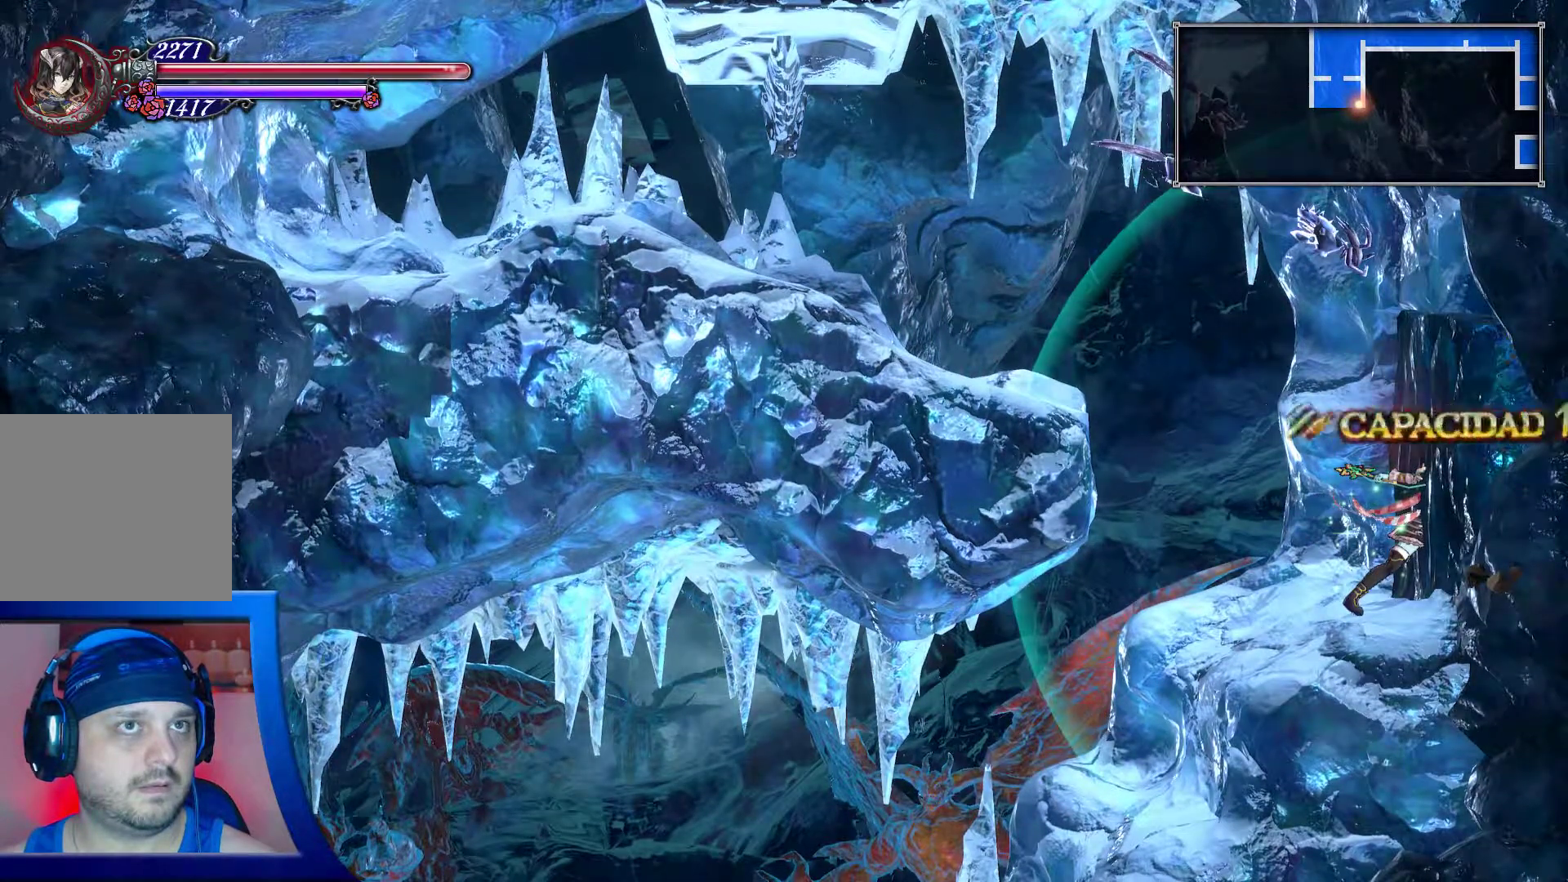
{"dt_ms": 500, "buttons": [], "left_stick": "center", "right_stick": "center", "events": []}
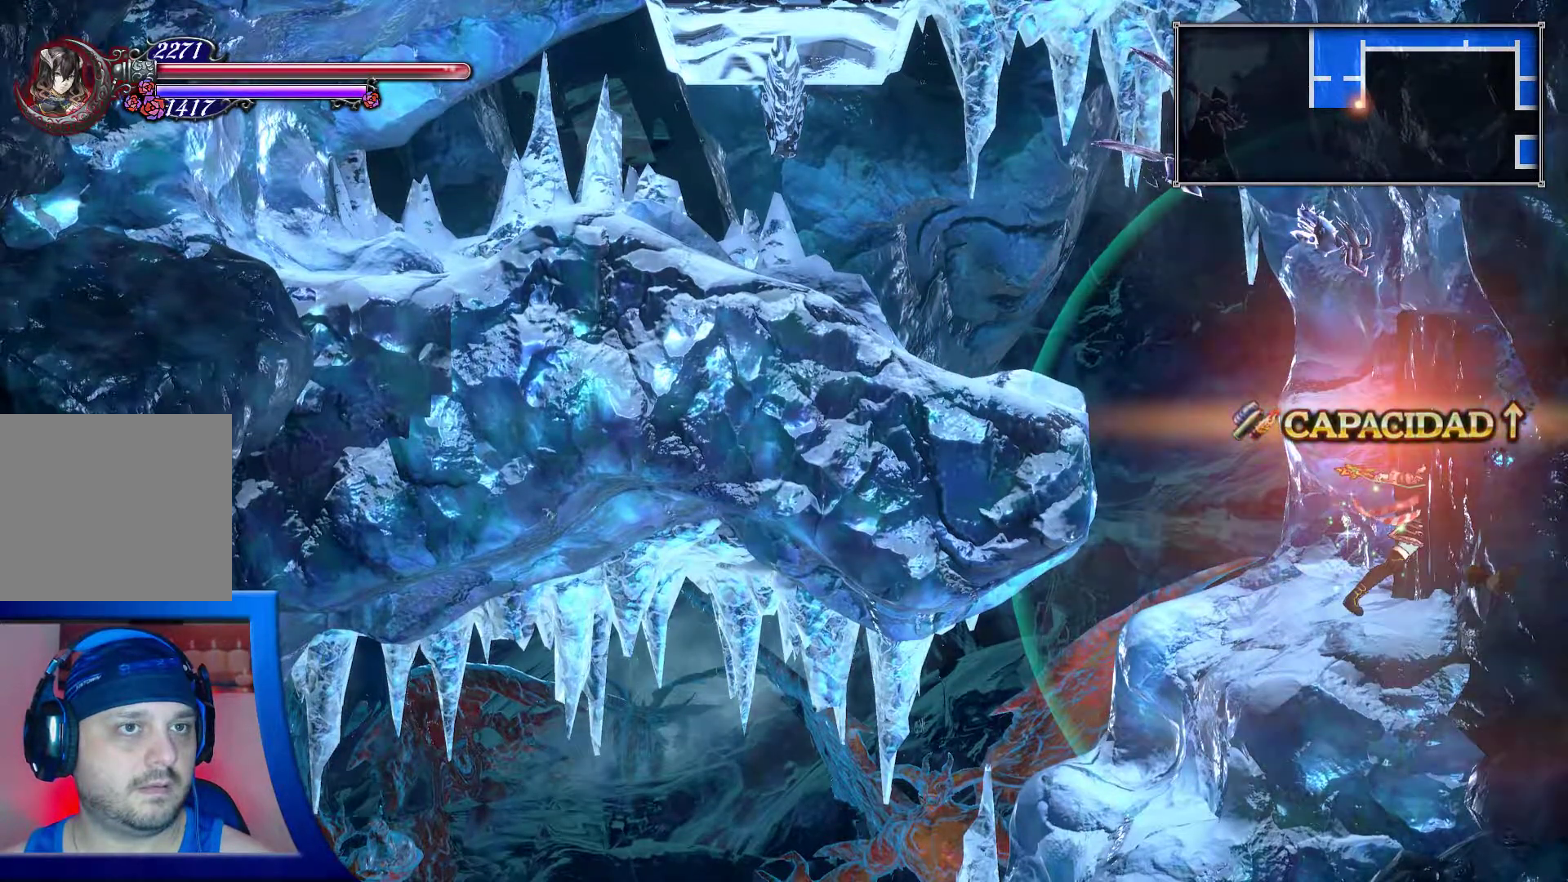
{"dt_ms": 500, "buttons": [], "left_stick": "center", "right_stick": "center", "events": []}
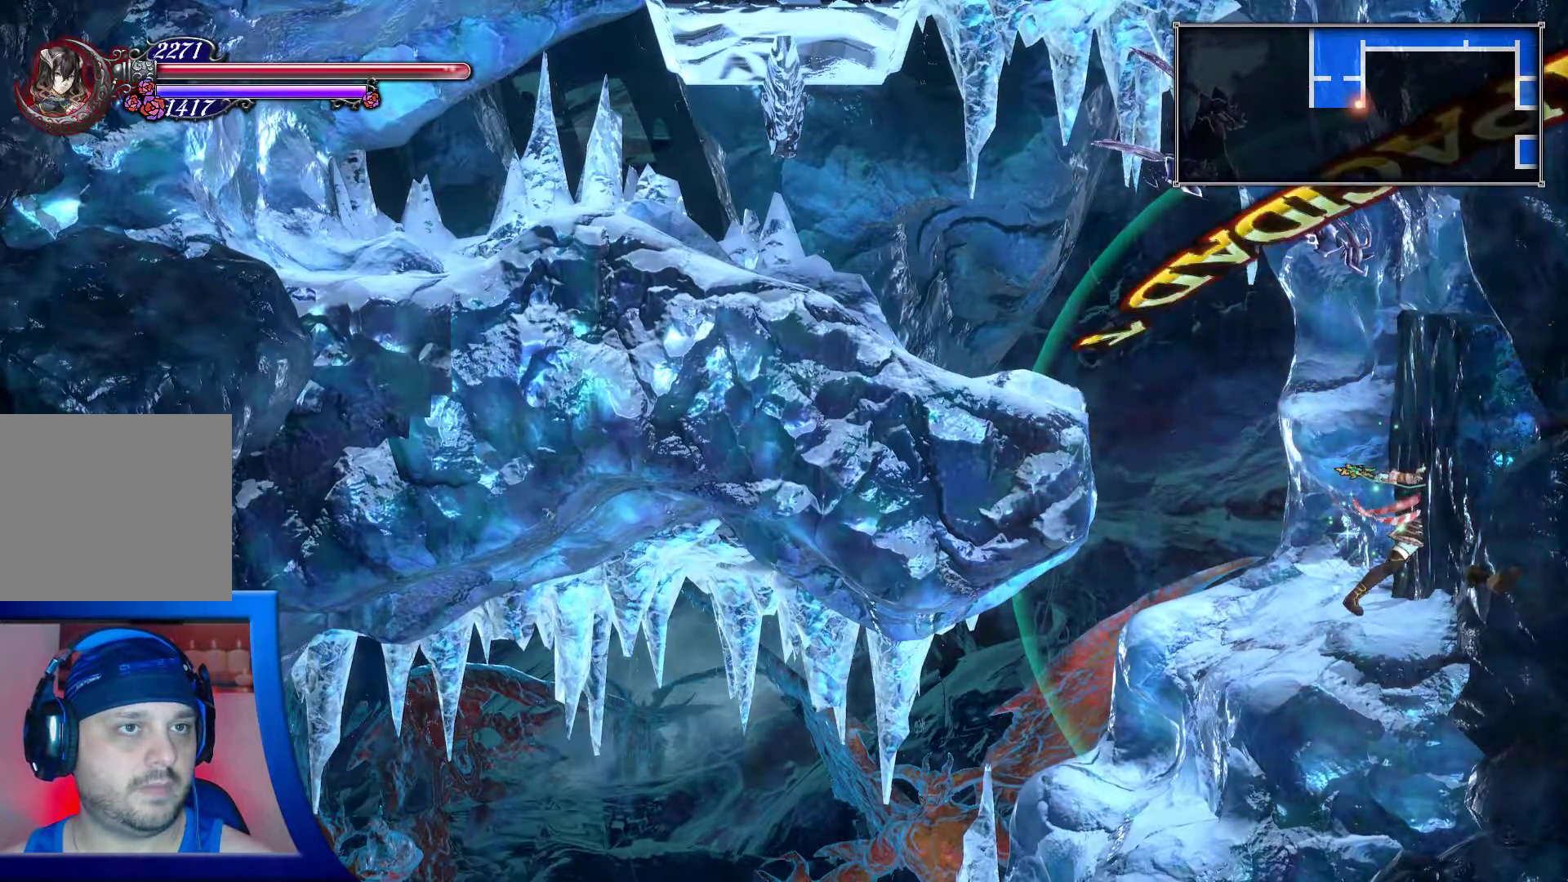
{"dt_ms": 500, "buttons": ["DPAD_RIGHT"], "left_stick": "center", "right_stick": "center", "events": [[133, "DPAD_RIGHT", "down"]]}
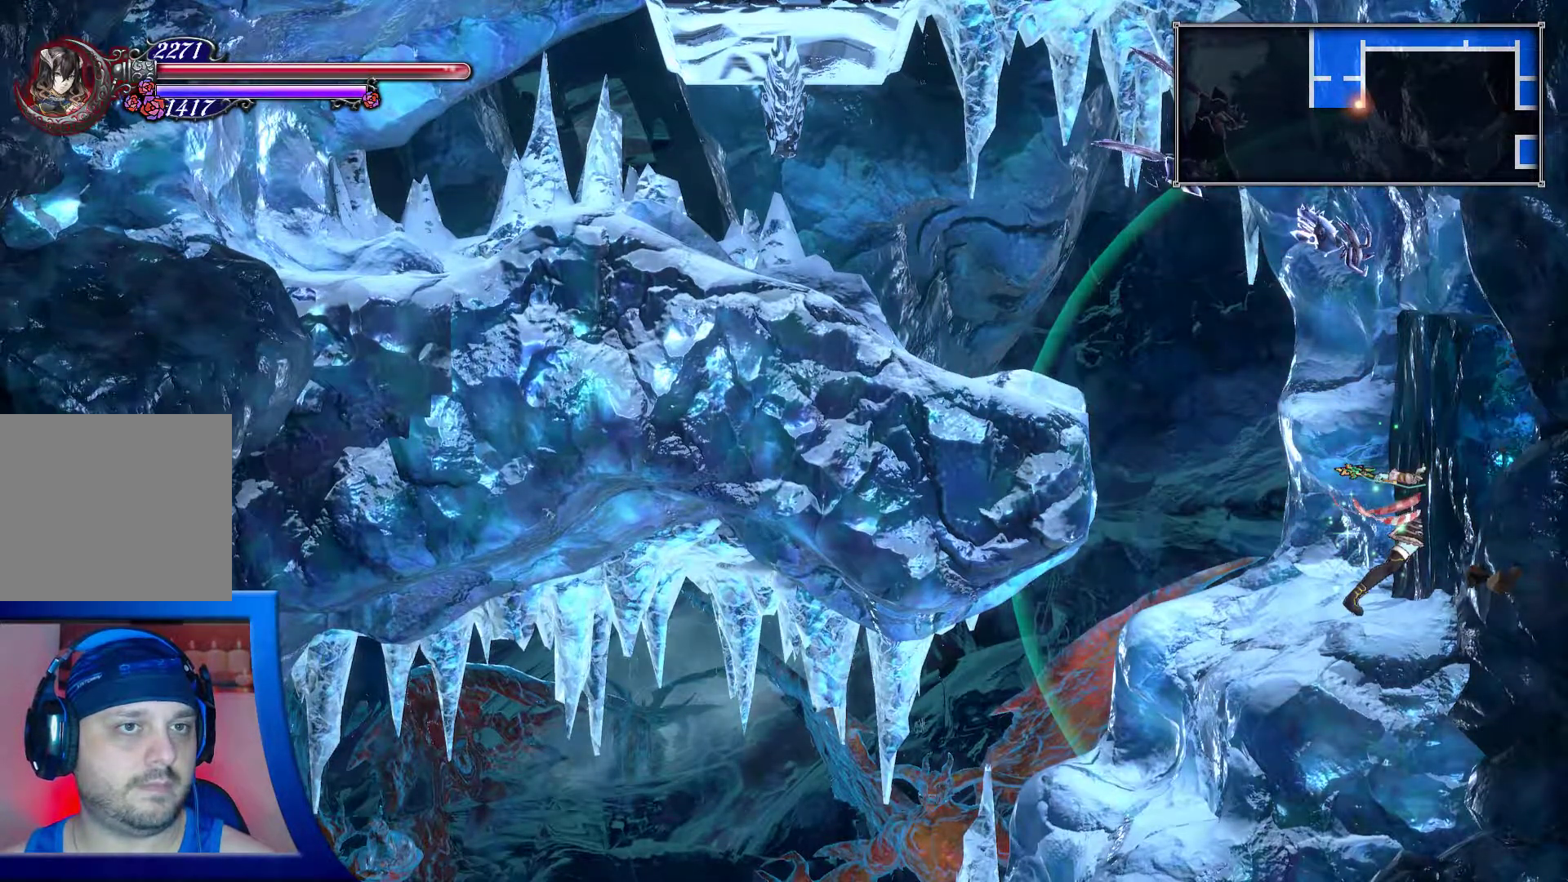
{"dt_ms": 500, "buttons": [], "left_stick": "center", "right_stick": "center", "events": [[33, "DPAD_RIGHT", "up"]]}
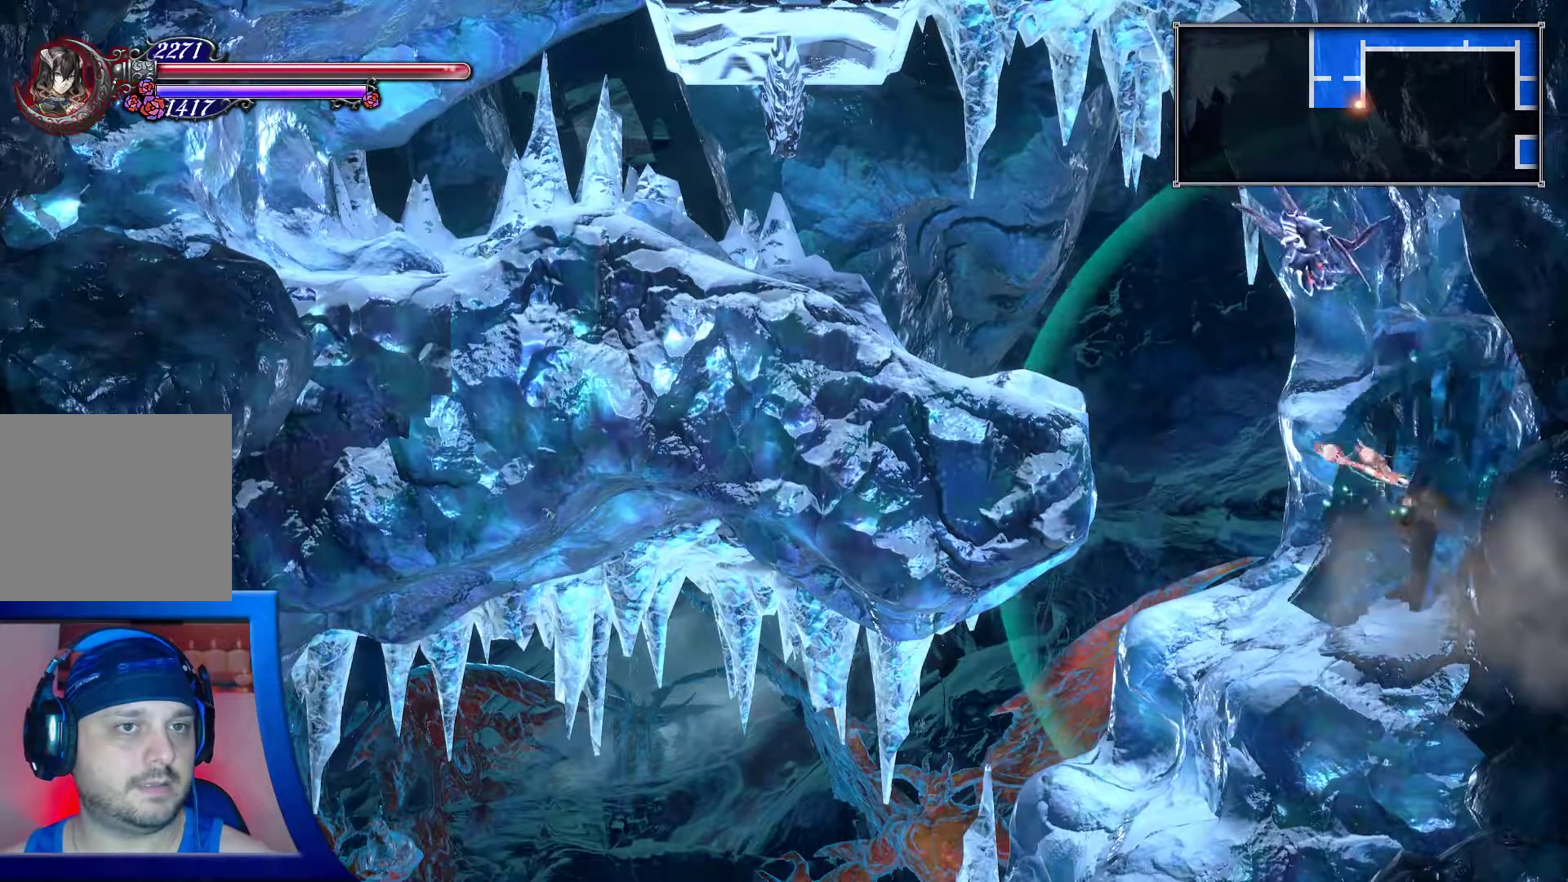
{"dt_ms": 500, "buttons": ["DPAD_RIGHT"], "left_stick": "center", "right_stick": "center", "events": [[250, "DPAD_RIGHT", "down"]]}
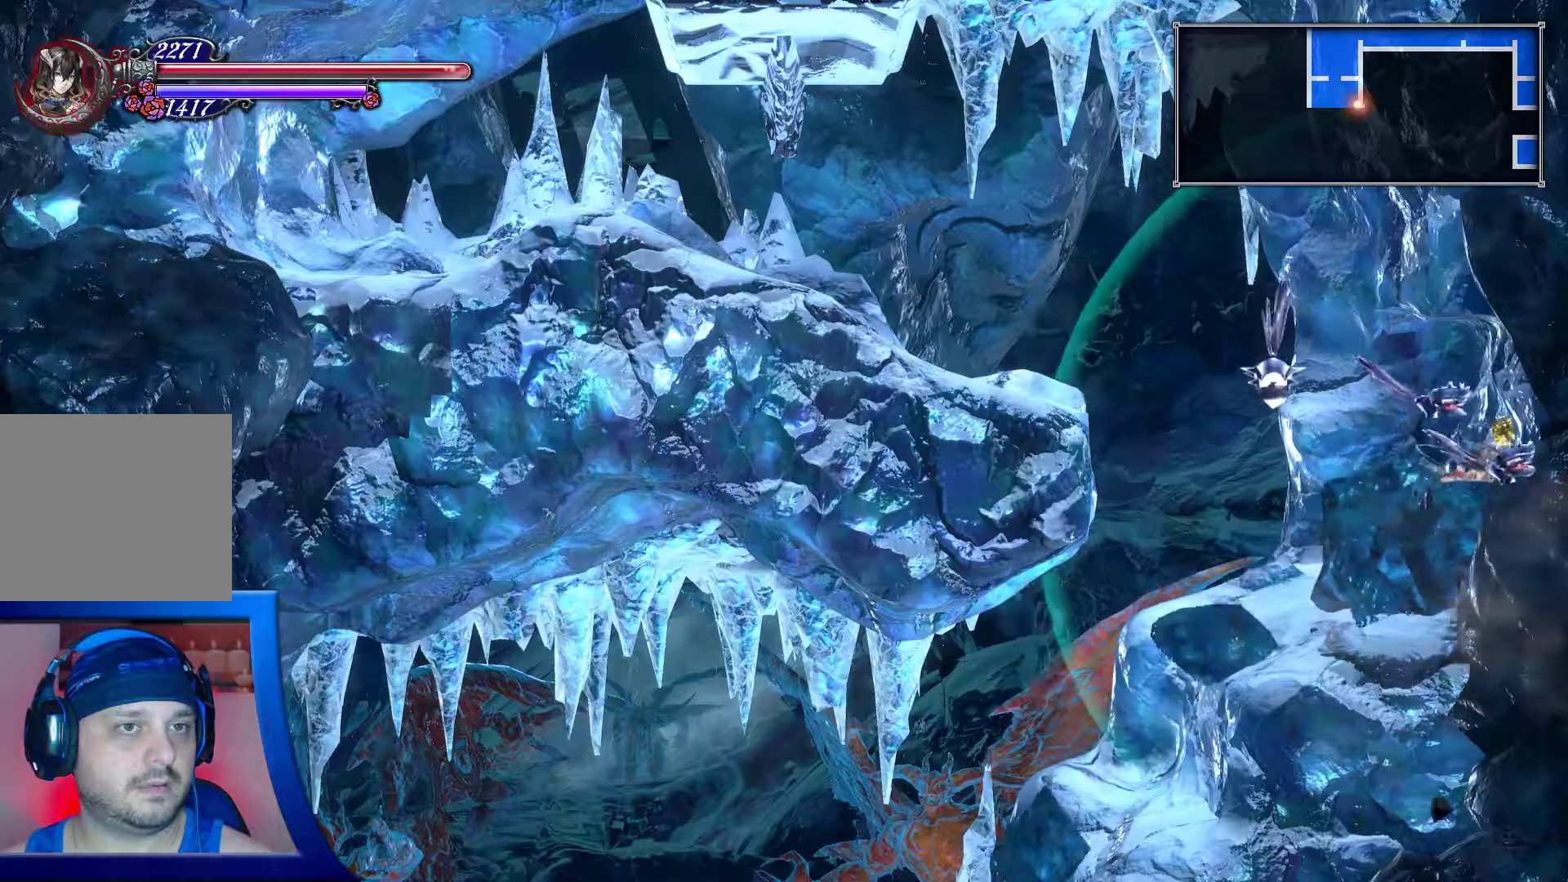
{"dt_ms": 500, "buttons": ["DPAD_LEFT"], "left_stick": "center", "right_stick": "center", "events": [[367, "DPAD_RIGHT", "up"], [483, "DPAD_LEFT", "down"]]}
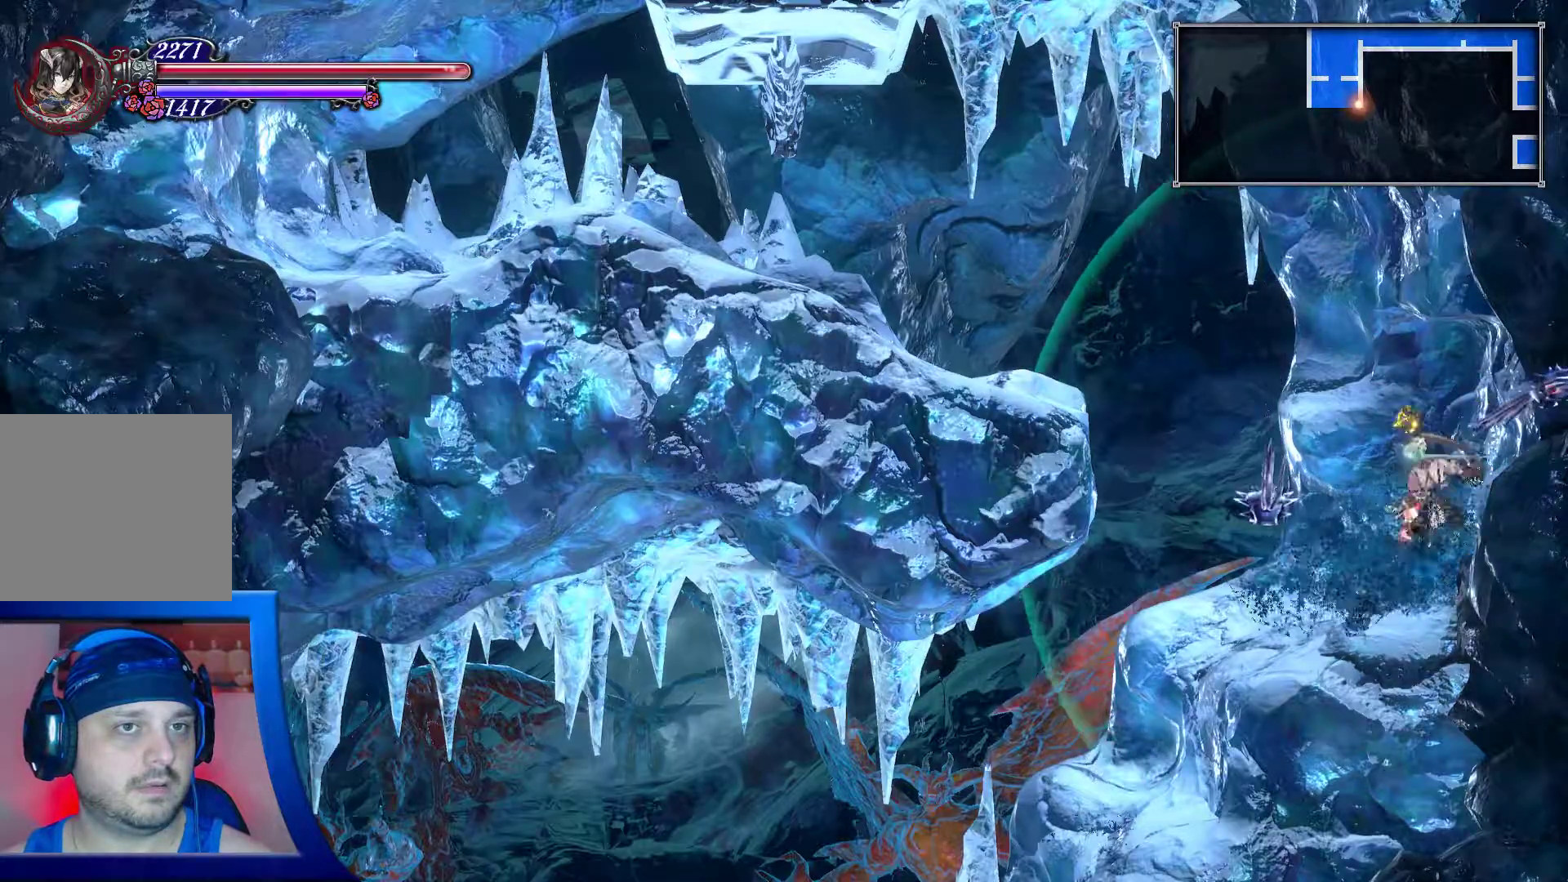
{"dt_ms": 500, "buttons": ["DPAD_LEFT"], "left_stick": "center", "right_stick": "center", "events": []}
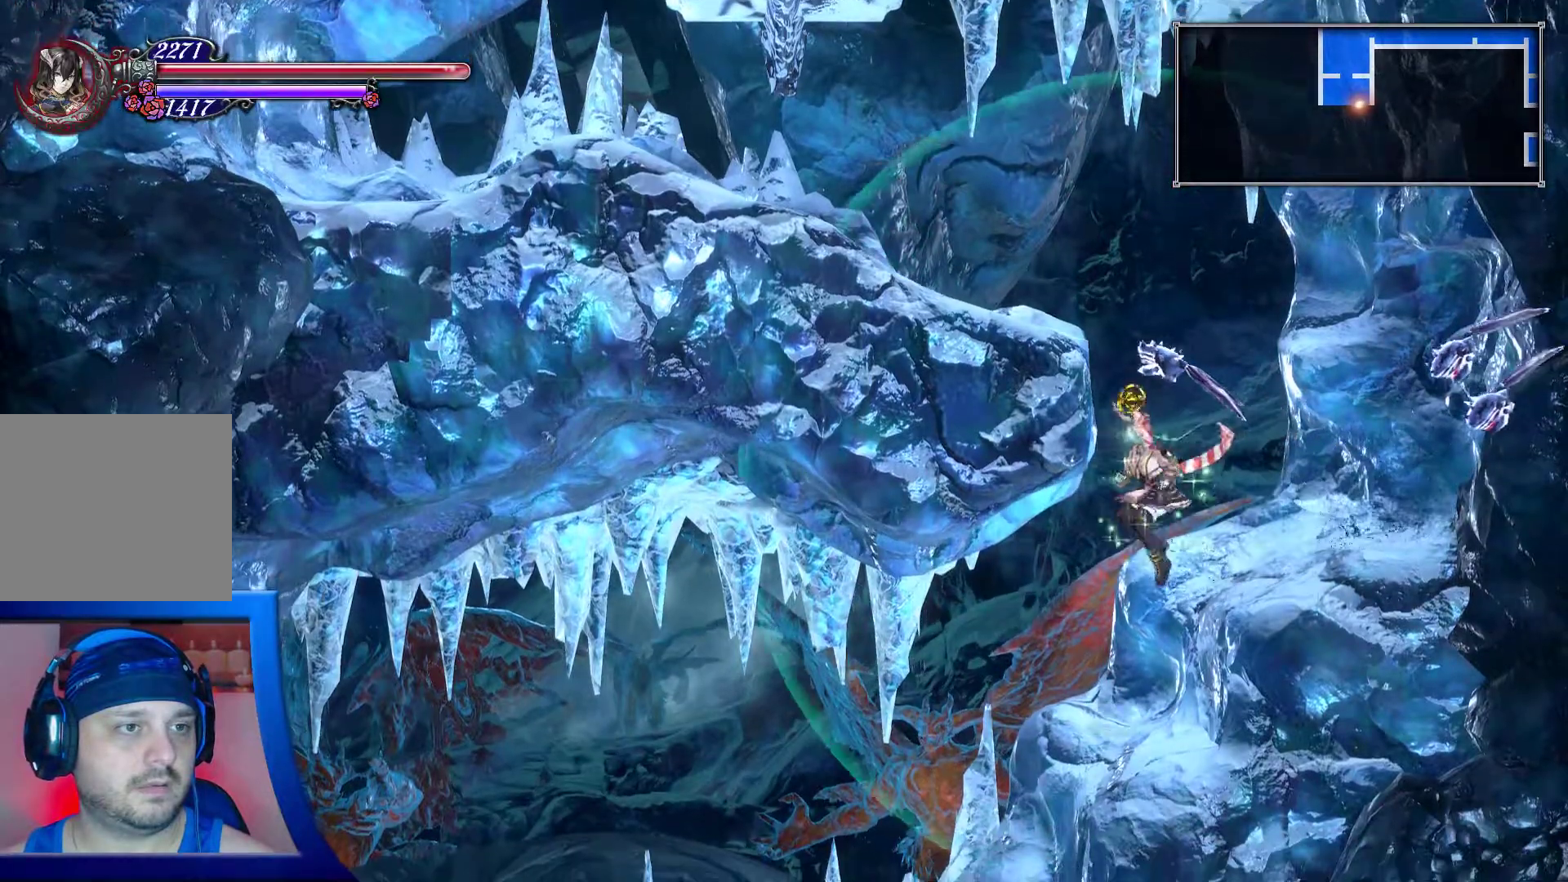
{"dt_ms": 500, "buttons": ["DPAD_LEFT"], "left_stick": "center", "right_stick": "center", "events": []}
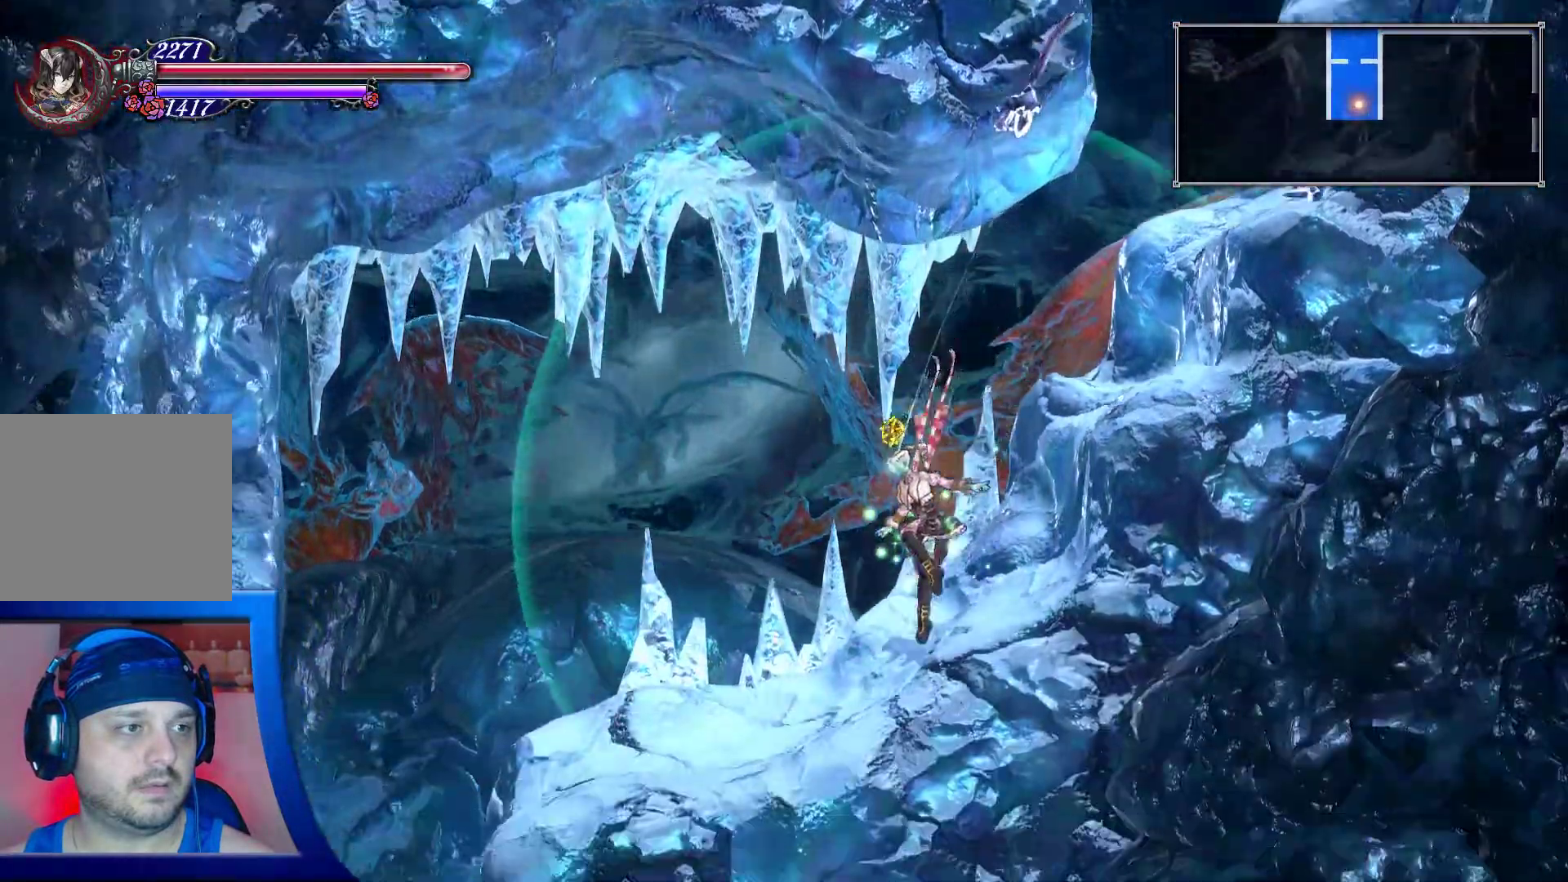
{"dt_ms": 500, "buttons": ["DPAD_LEFT"], "left_stick": "center", "right_stick": "center", "events": [[67, "DPAD_LEFT", "up"], [317, "DPAD_LEFT", "down"]]}
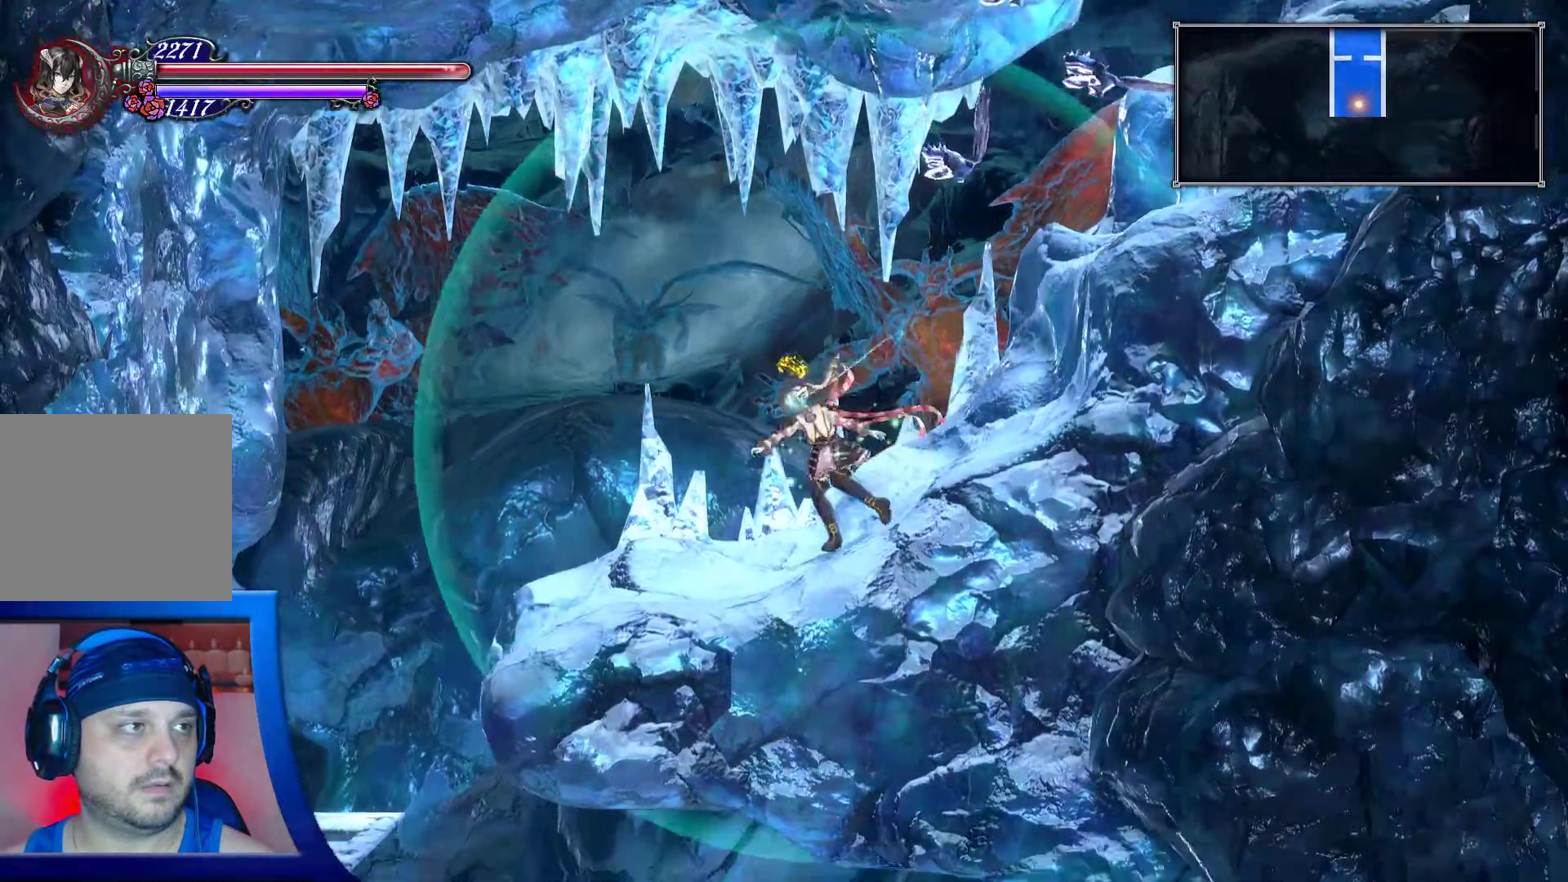
{"dt_ms": 500, "buttons": ["DPAD_LEFT"], "left_stick": "center", "right_stick": "center", "events": [[233, "A", "down"], [317, "A", "up"]]}
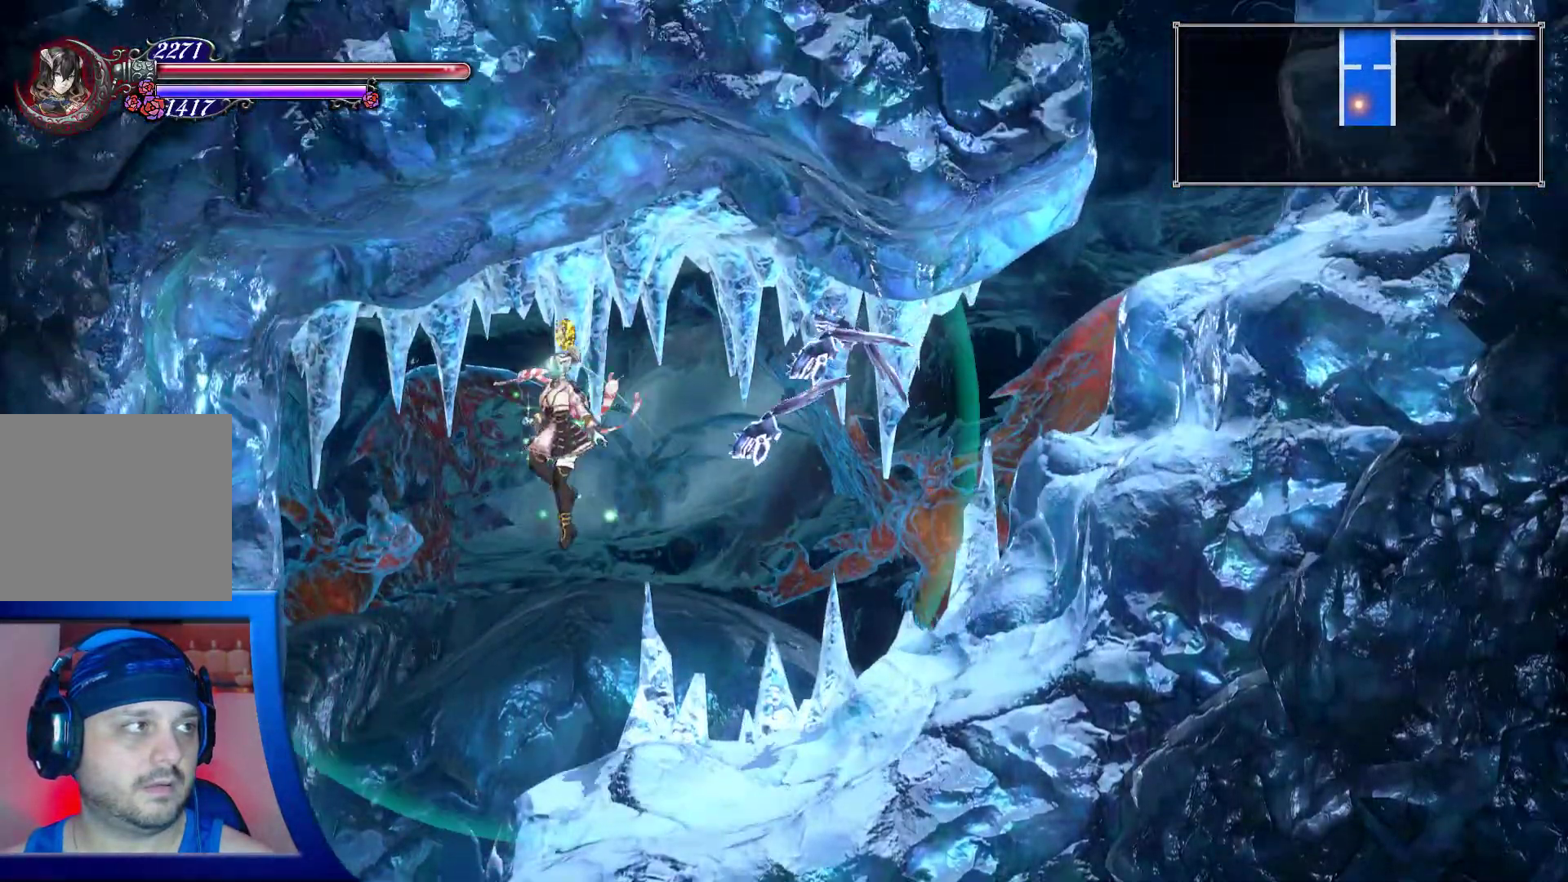
{"dt_ms": 500, "buttons": ["DPAD_LEFT"], "left_stick": "center", "right_stick": "center", "events": []}
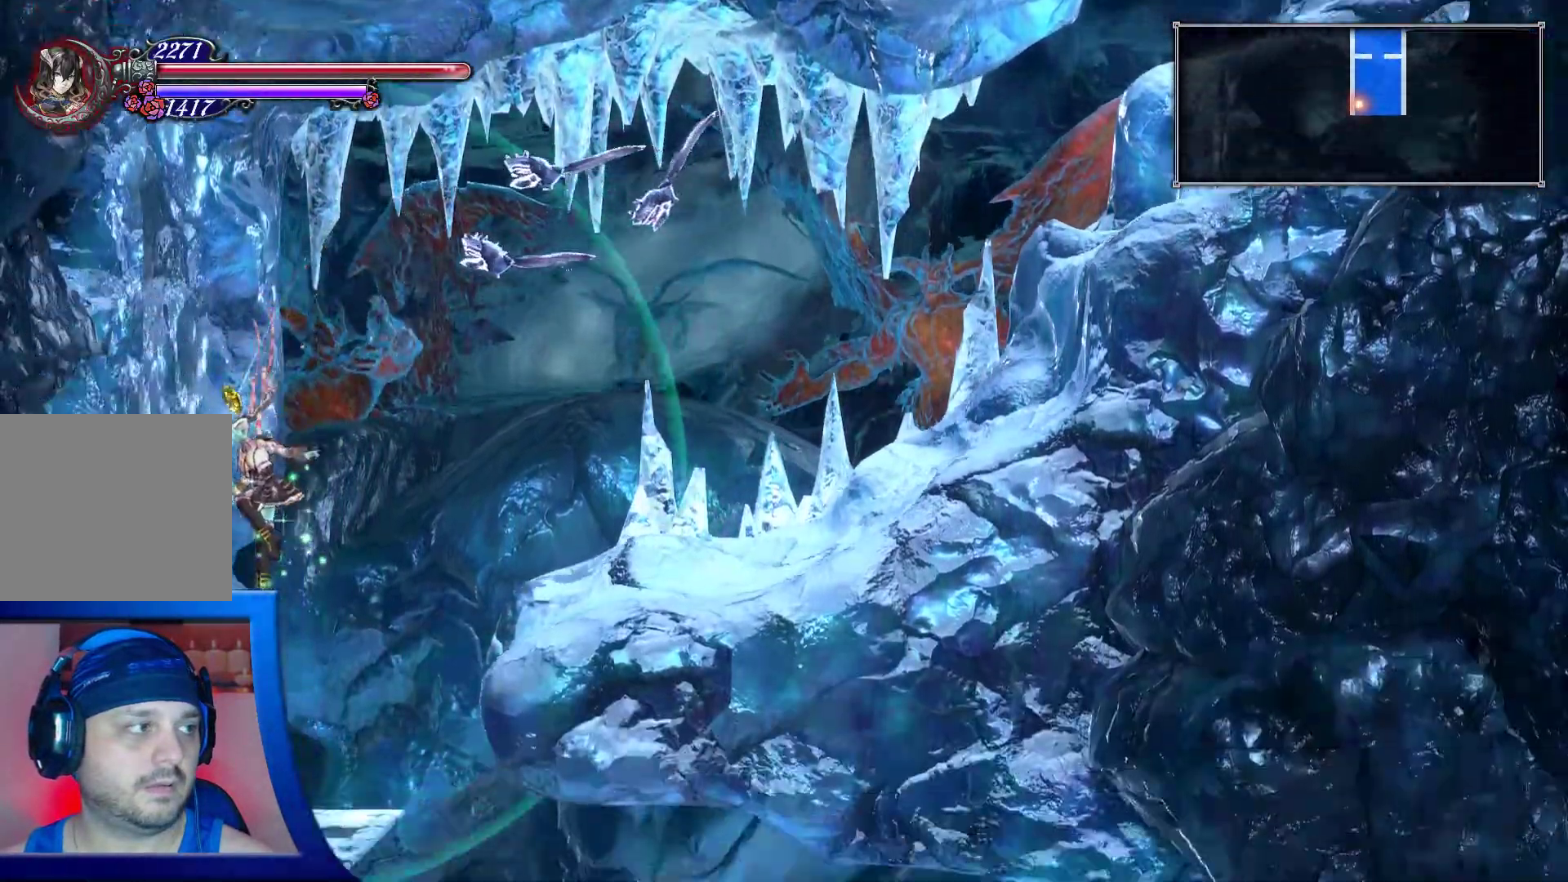
{"dt_ms": 500, "buttons": [], "left_stick": "center", "right_stick": "center", "events": [[67, "DPAD_LEFT", "up"], [83, "A", "down"], [100, "A", "up"]]}
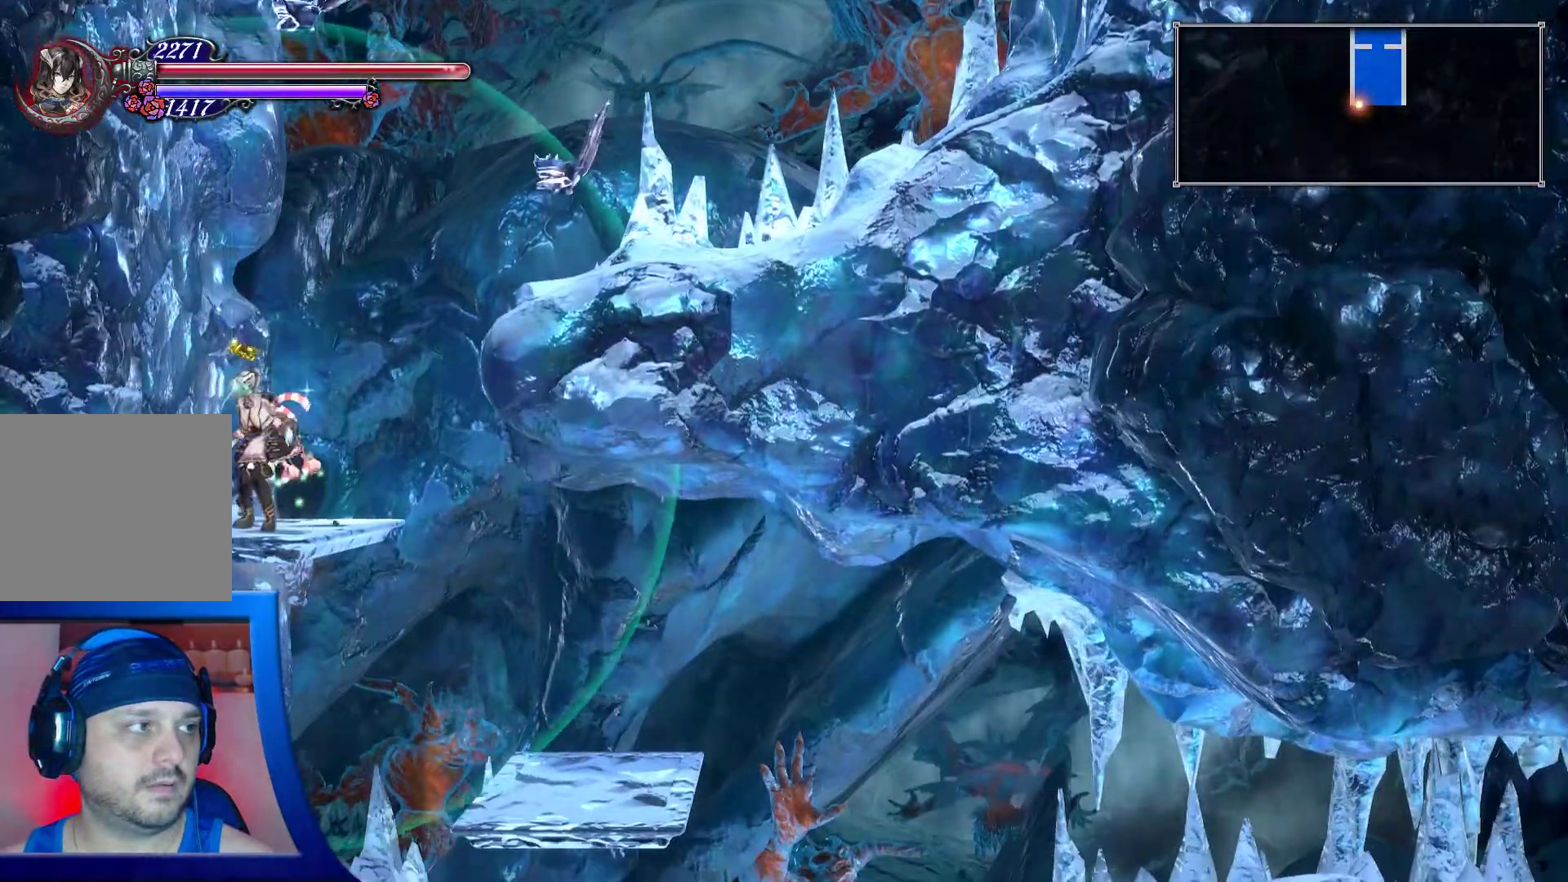
{"dt_ms": 500, "buttons": ["DPAD_DOWN"], "left_stick": "center", "right_stick": "center", "events": [[217, "DPAD_DOWN", "down"], [317, "A", "down"], [433, "A", "up"]]}
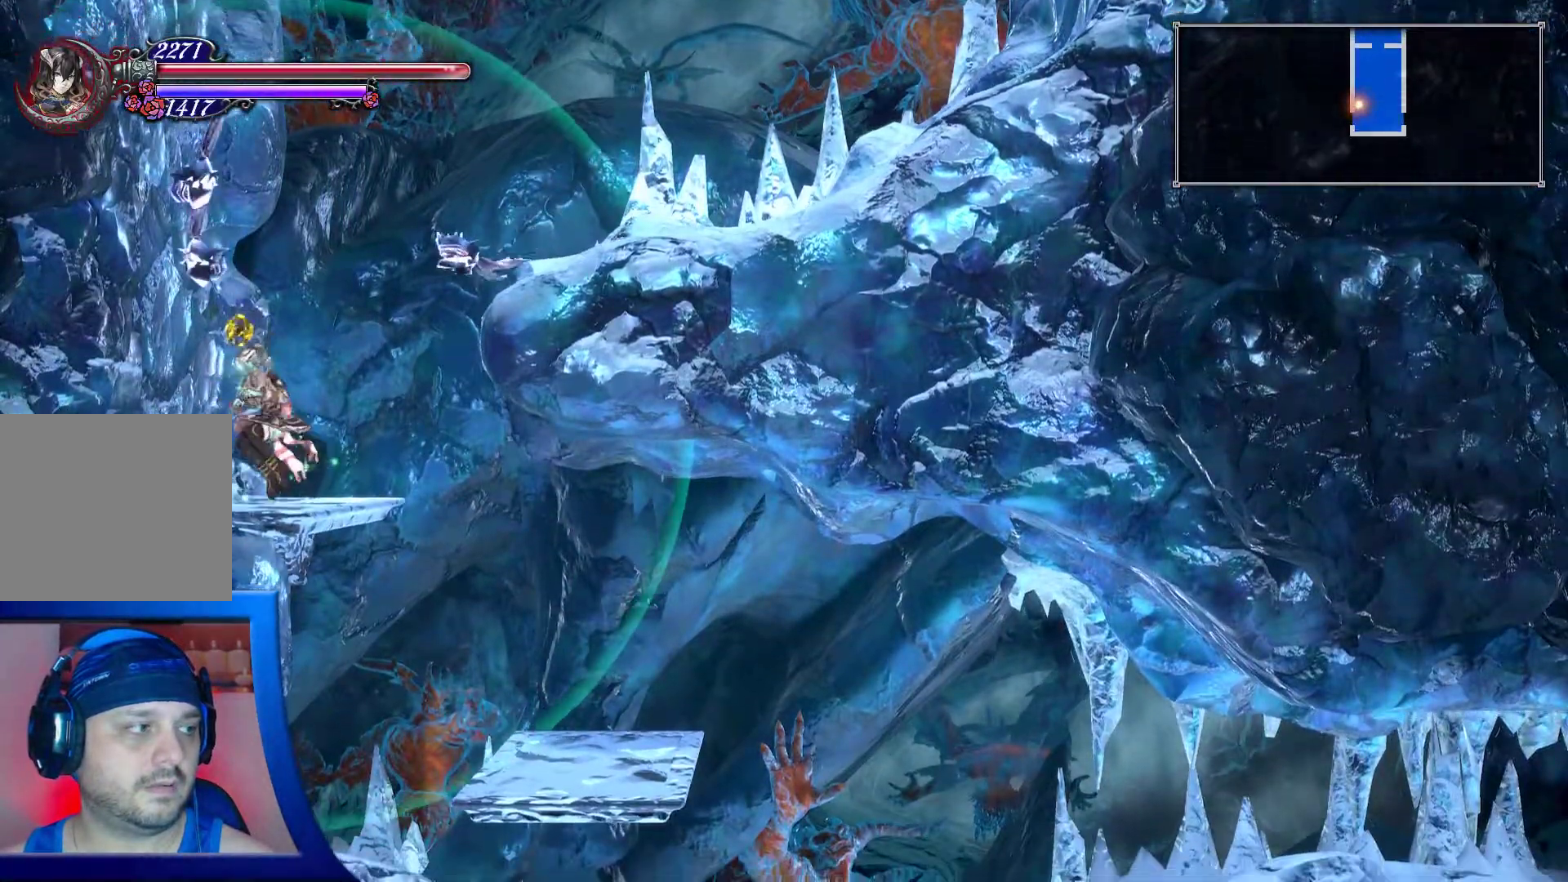
{"dt_ms": 500, "buttons": [], "left_stick": "center", "right_stick": "center", "events": [[67, "DPAD_RIGHT", "down"], [167, "DPAD_DOWN", "up"], [400, "DPAD_RIGHT", "up"]]}
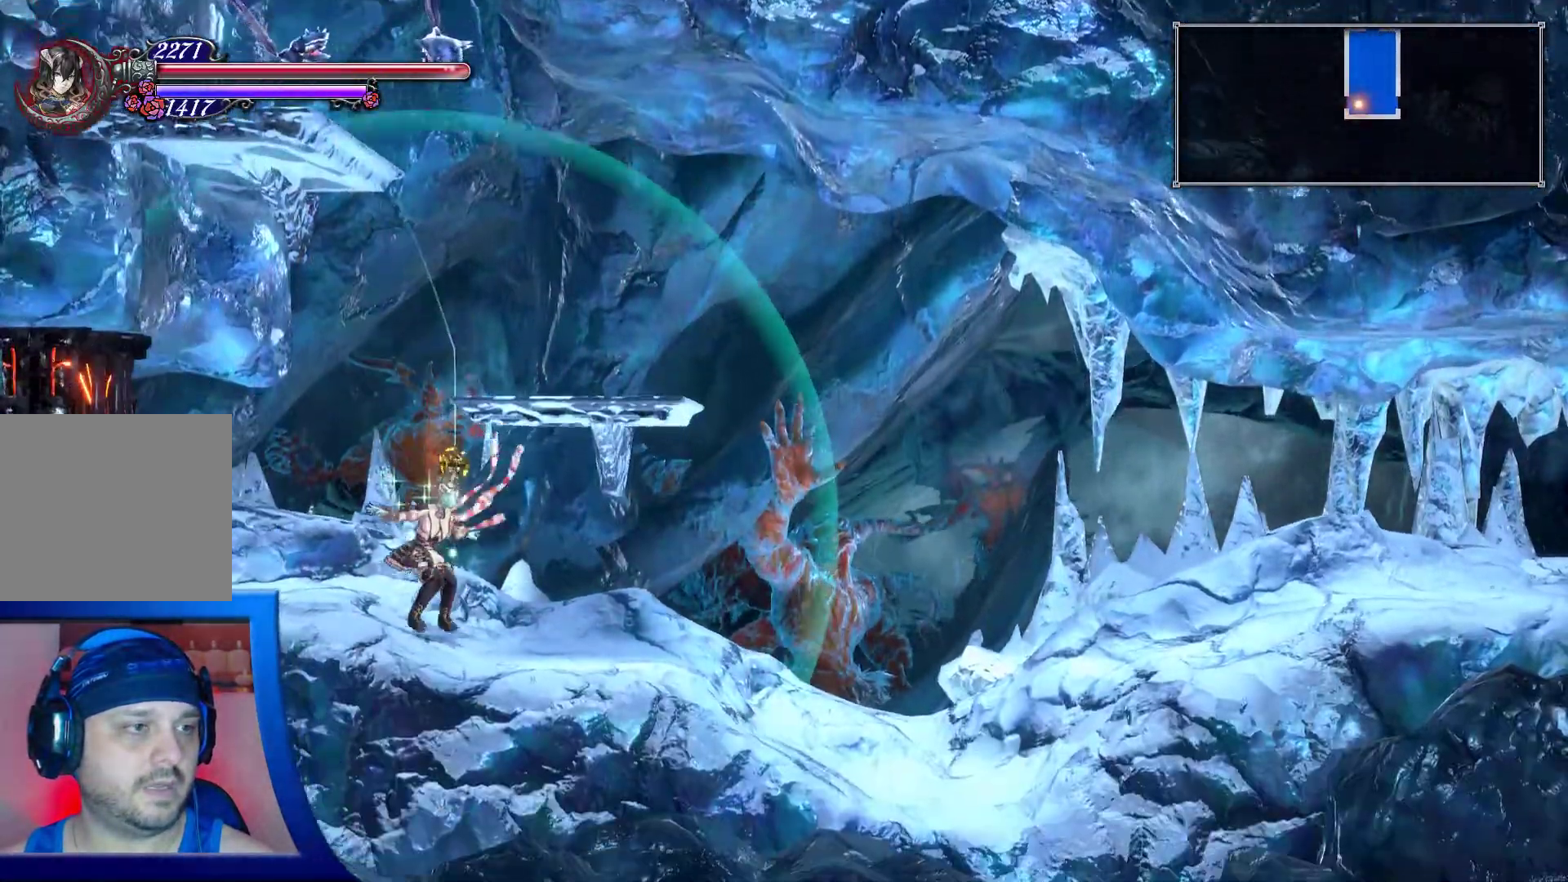
{"dt_ms": 500, "buttons": ["DPAD_RIGHT"], "left_stick": "center", "right_stick": "center"}
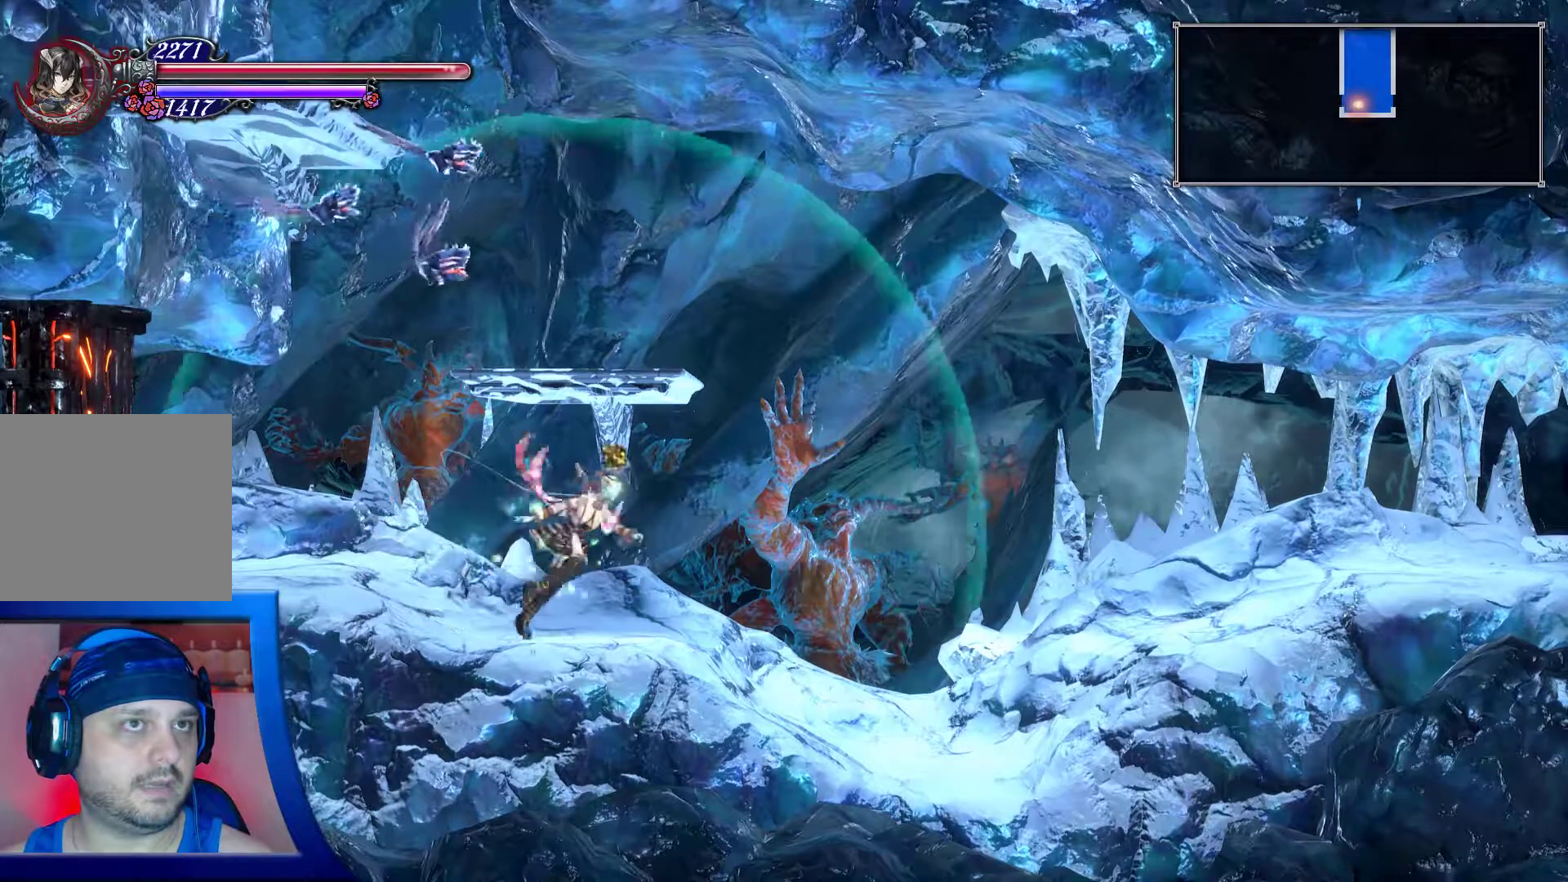
{"dt_ms": 500, "buttons": ["DPAD_RIGHT"], "left_stick": "center", "right_stick": "center", "events": []}
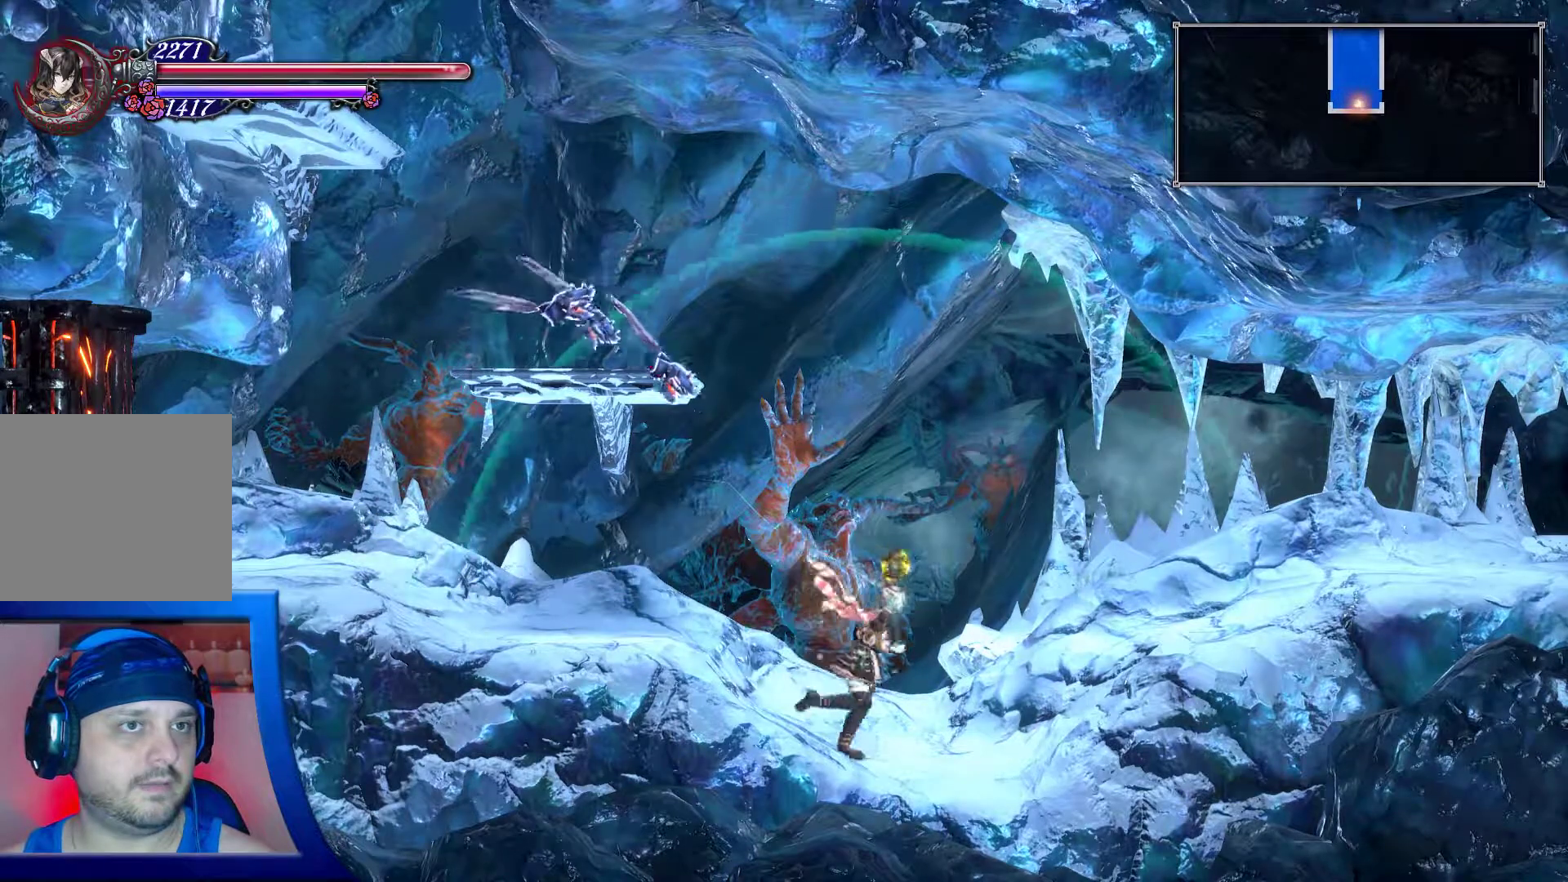
{"dt_ms": 500, "buttons": ["DPAD_RIGHT"], "left_stick": "center", "right_stick": "center", "events": []}
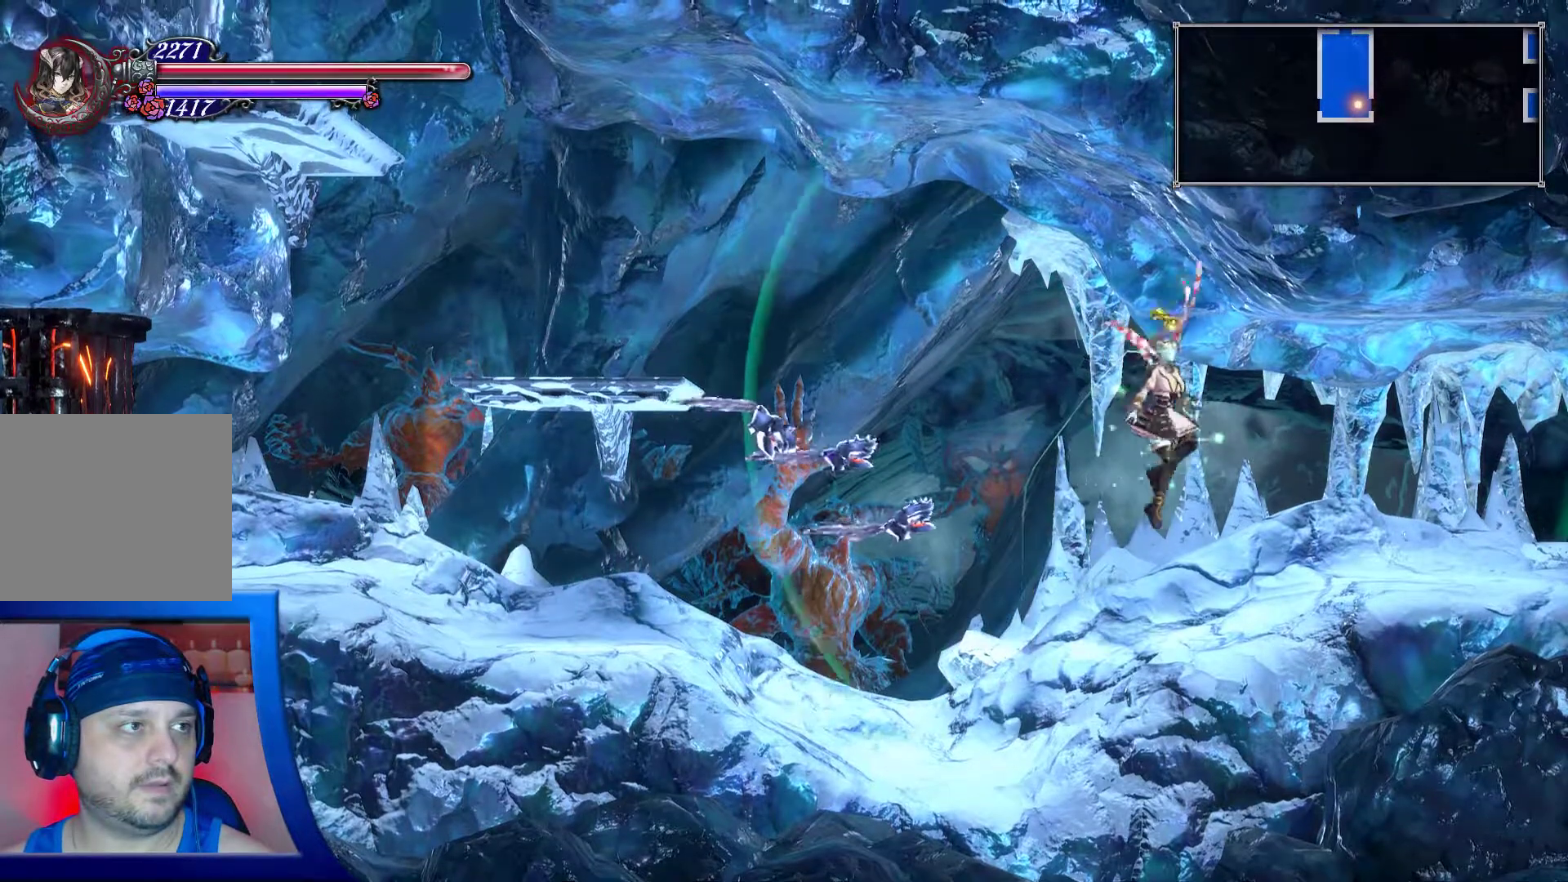
{"dt_ms": 500, "buttons": ["DPAD_RIGHT"], "left_stick": "center", "right_stick": "center", "events": []}
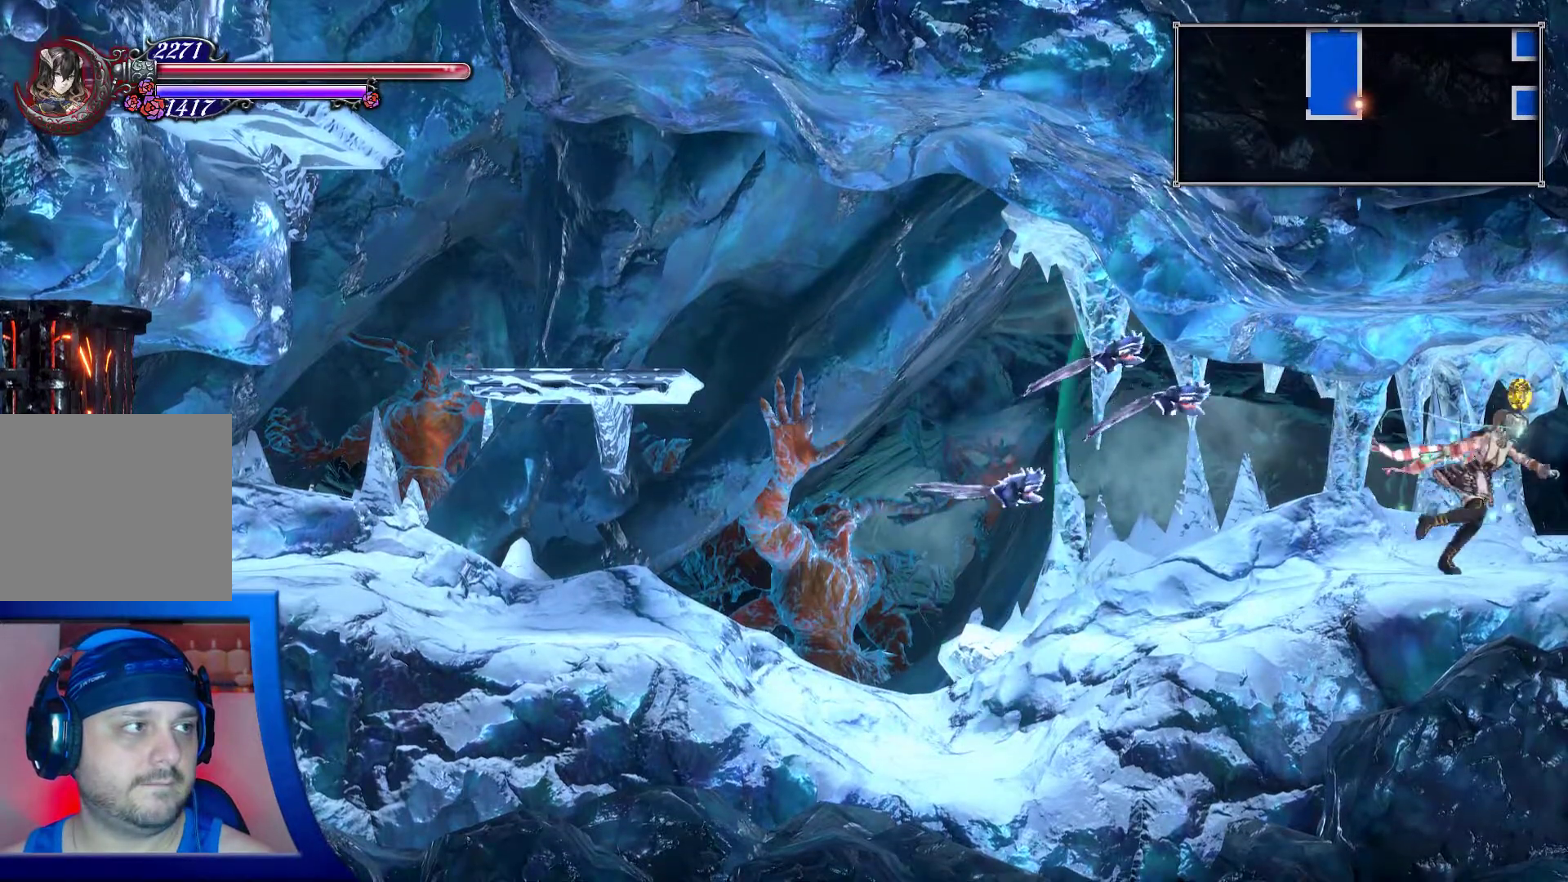
{"dt_ms": 500, "buttons": [], "left_stick": "center", "right_stick": "center", "events": [[333, "DPAD_RIGHT", "up"]]}
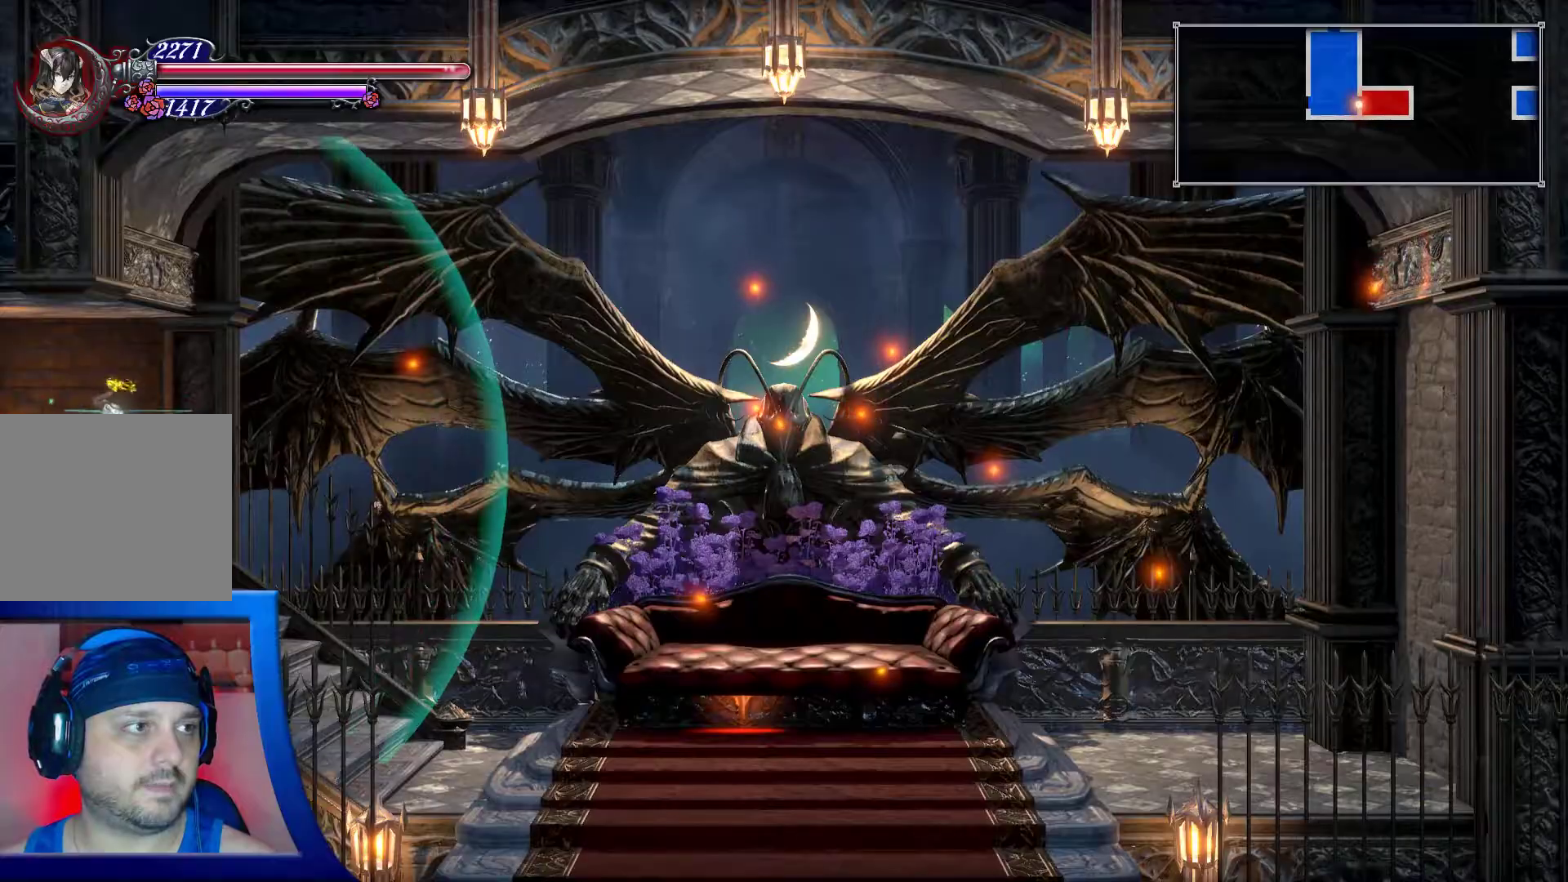
{"dt_ms": 500, "buttons": ["DPAD_RIGHT"], "left_stick": "center", "right_stick": "center", "events": [[283, "DPAD_RIGHT", "down"]]}
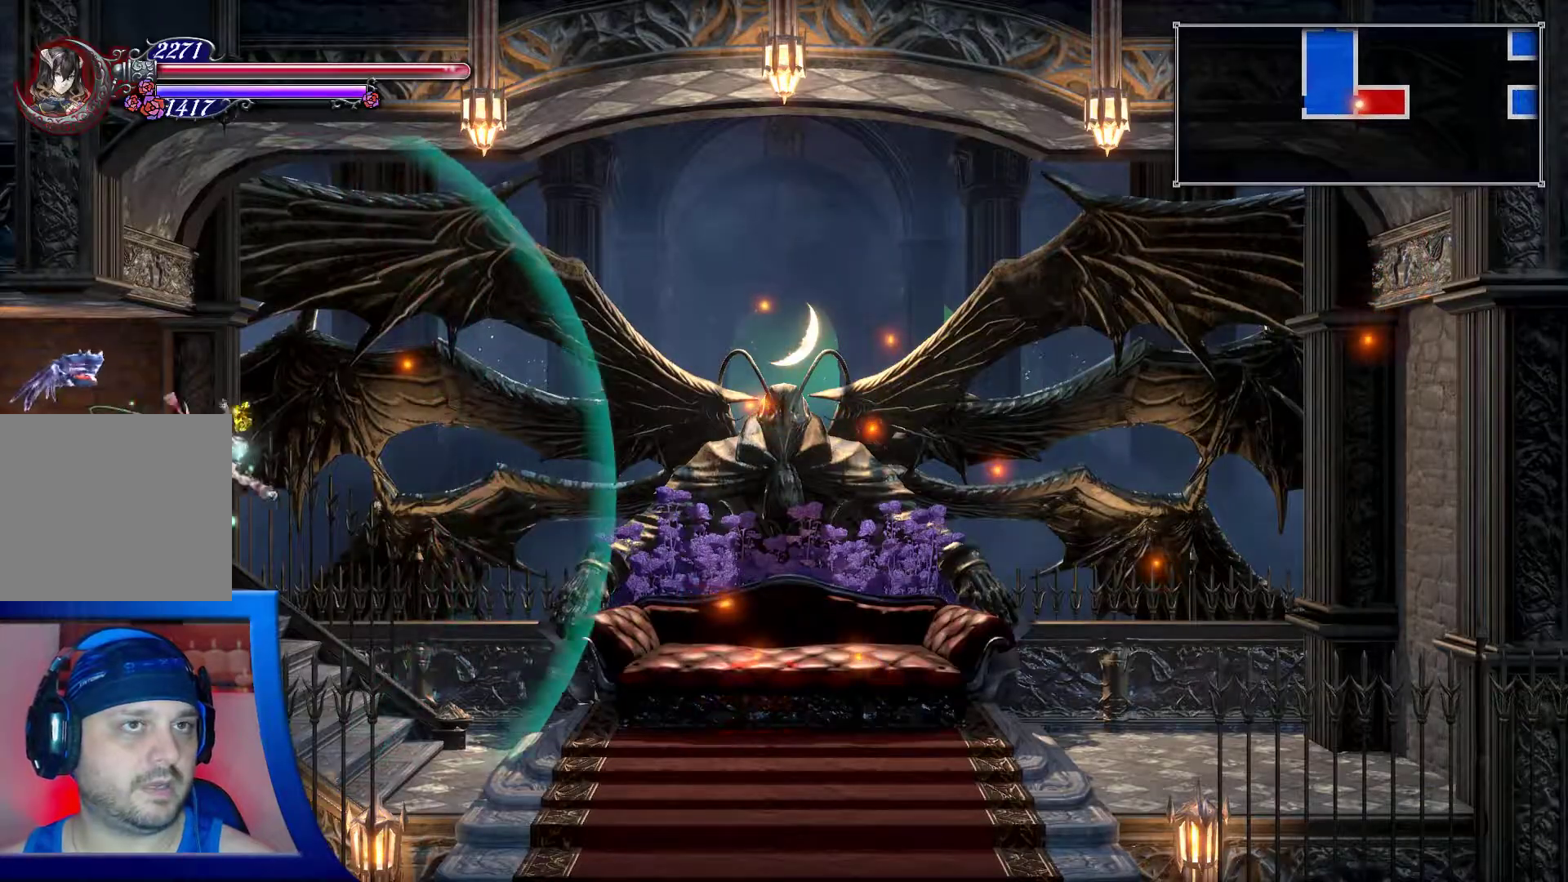
{"dt_ms": 500, "buttons": ["DPAD_RIGHT"], "left_stick": "center", "right_stick": "center", "events": []}
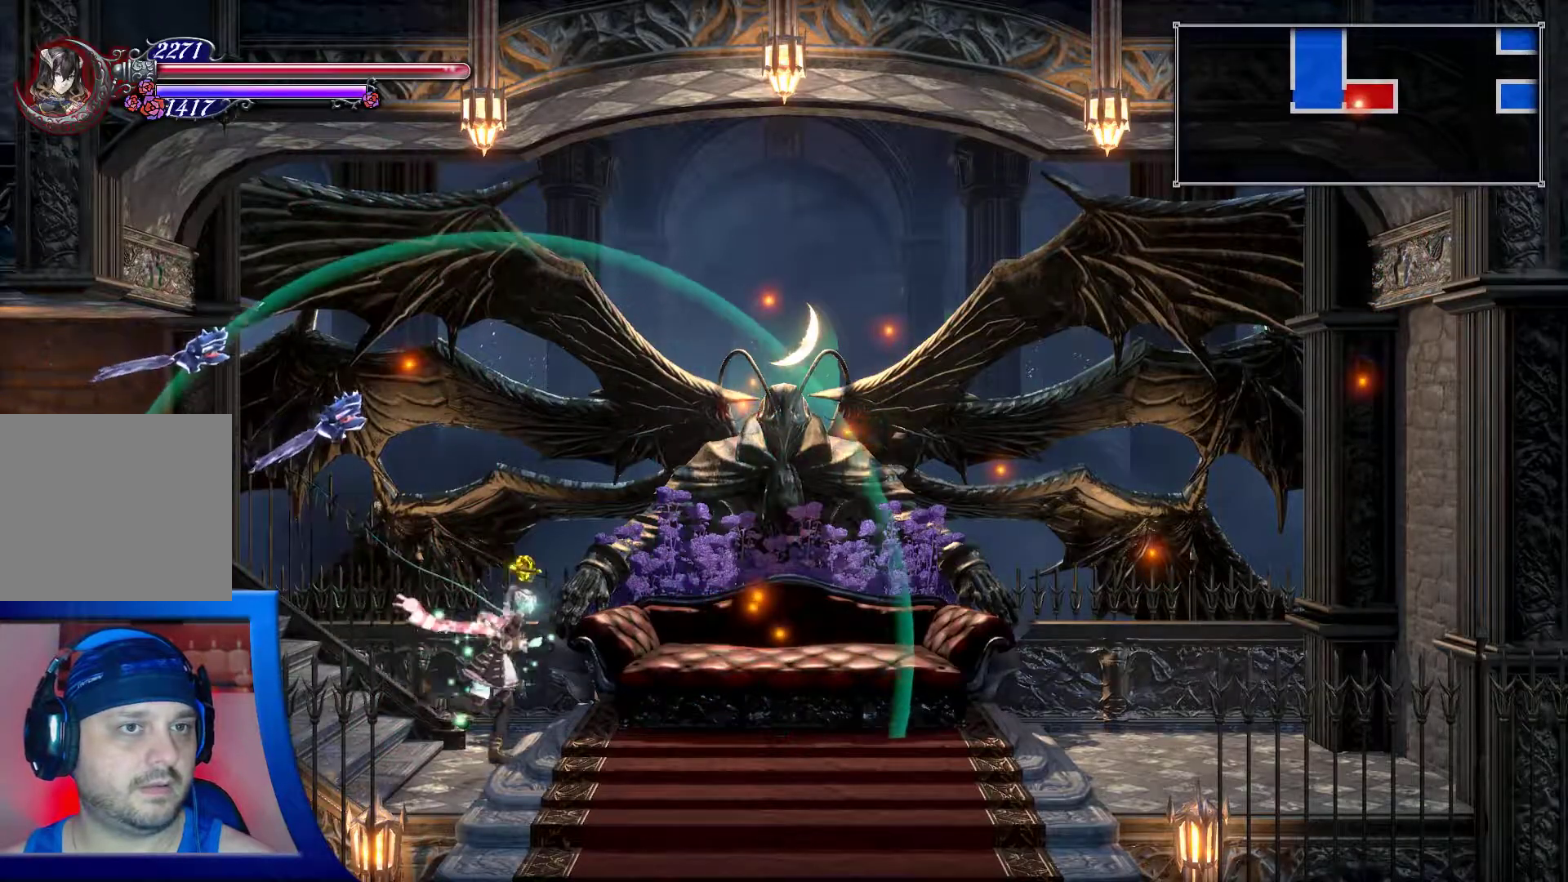
{"dt_ms": 500, "buttons": ["DPAD_RIGHT"], "left_stick": "center", "right_stick": "center", "events": []}
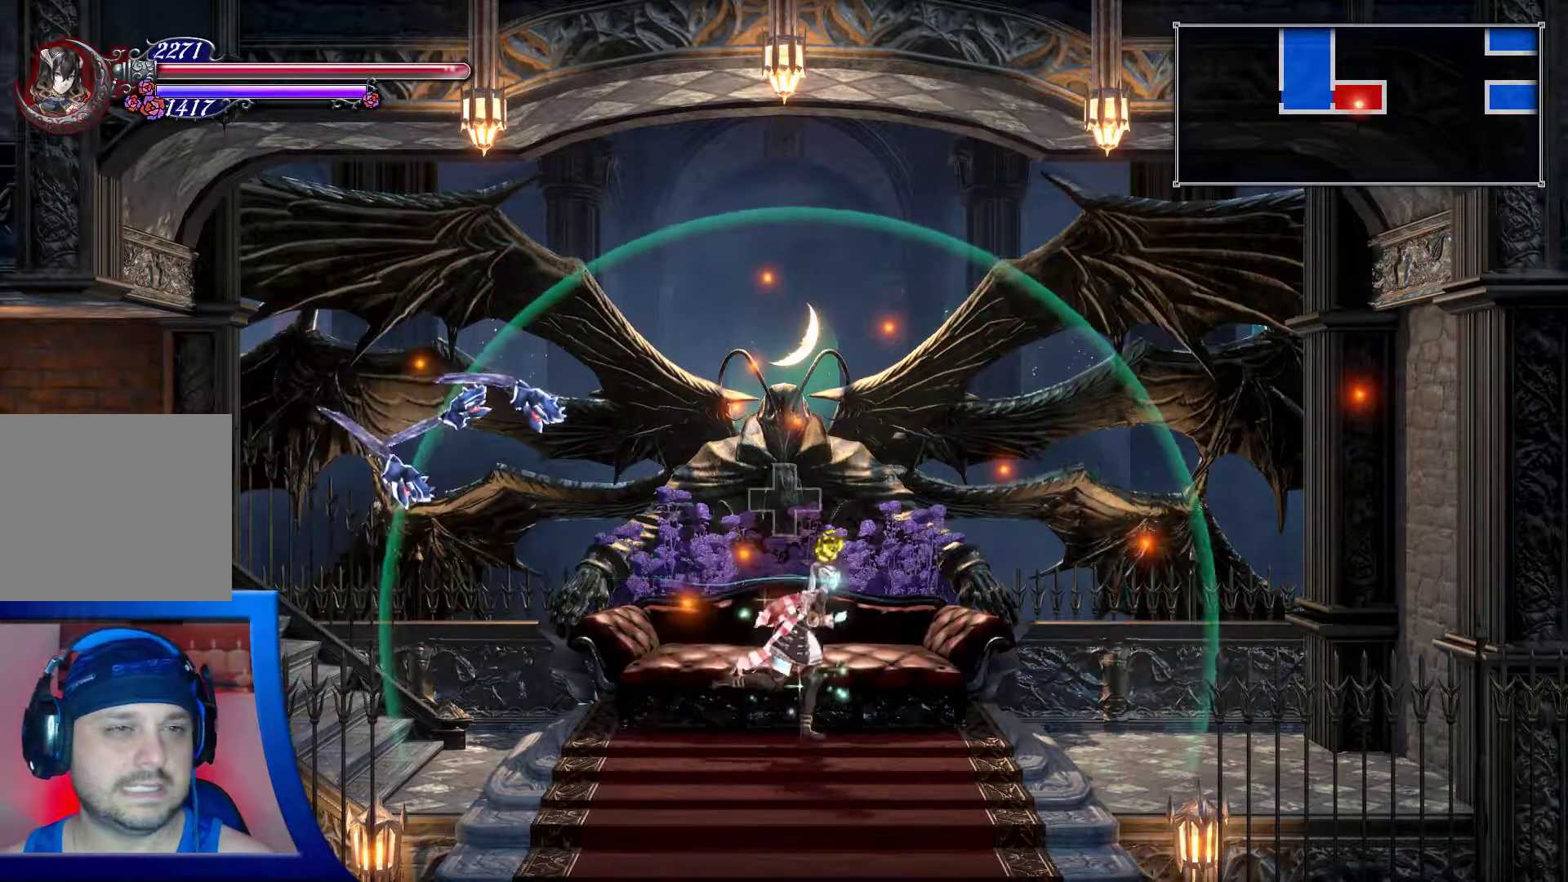
{"dt_ms": 500, "buttons": ["A"], "left_stick": "center", "right_stick": "center", "events": [[367, "A", "down"], [500, "DPAD_RIGHT", "up"]]}
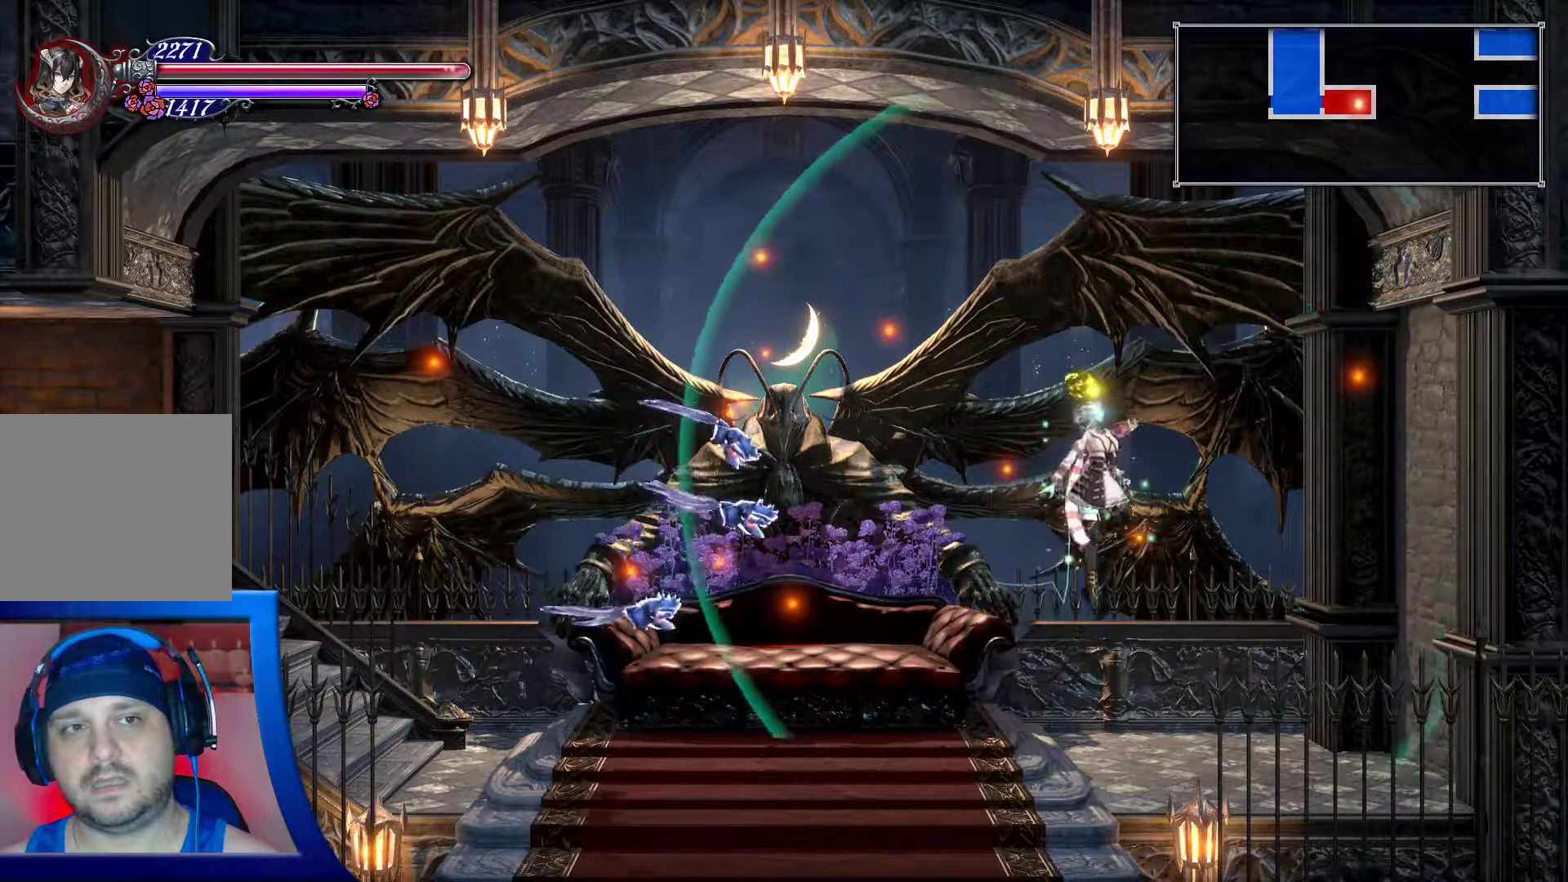
{"dt_ms": 500, "buttons": ["A", "DPAD_LEFT"], "left_stick": "center", "right_stick": "center", "events": [[183, "DPAD_LEFT", "down"], [250, "A", "up"], [367, "A", "down"]]}
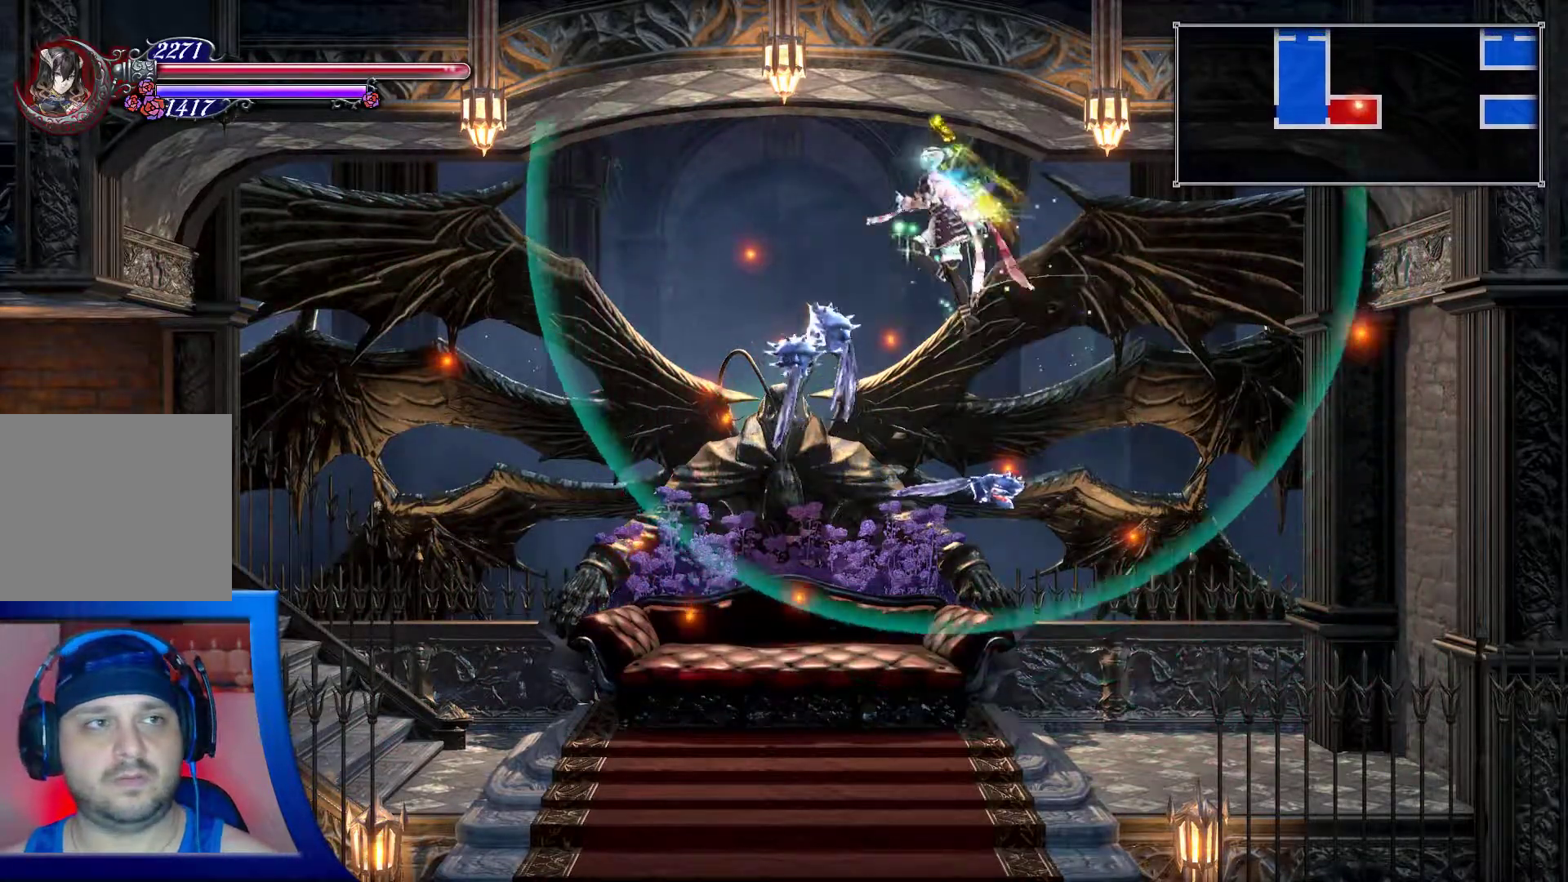
{"dt_ms": 500, "buttons": ["DPAD_LEFT"], "left_stick": "center", "right_stick": "center", "events": [[83, "A", "up"], [183, "DPAD_LEFT", "up"], [433, "DPAD_LEFT", "down"]]}
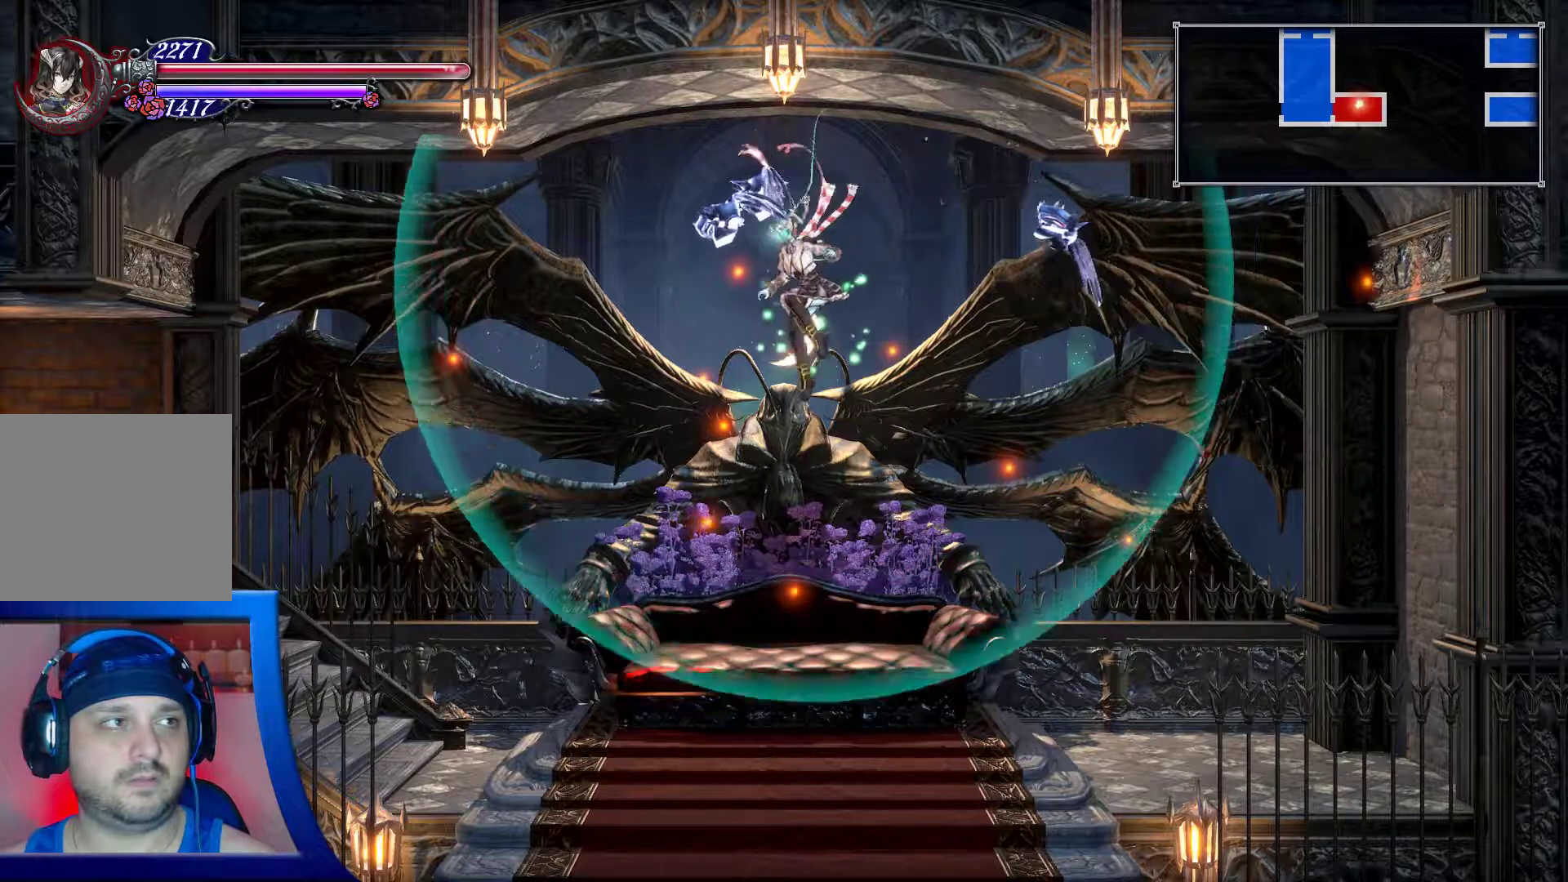
{"dt_ms": 500, "buttons": ["DPAD_UP"], "left_stick": "center", "right_stick": "center", "events": [[17, "DPAD_LEFT", "up"], [417, "DPAD_UP", "down"]]}